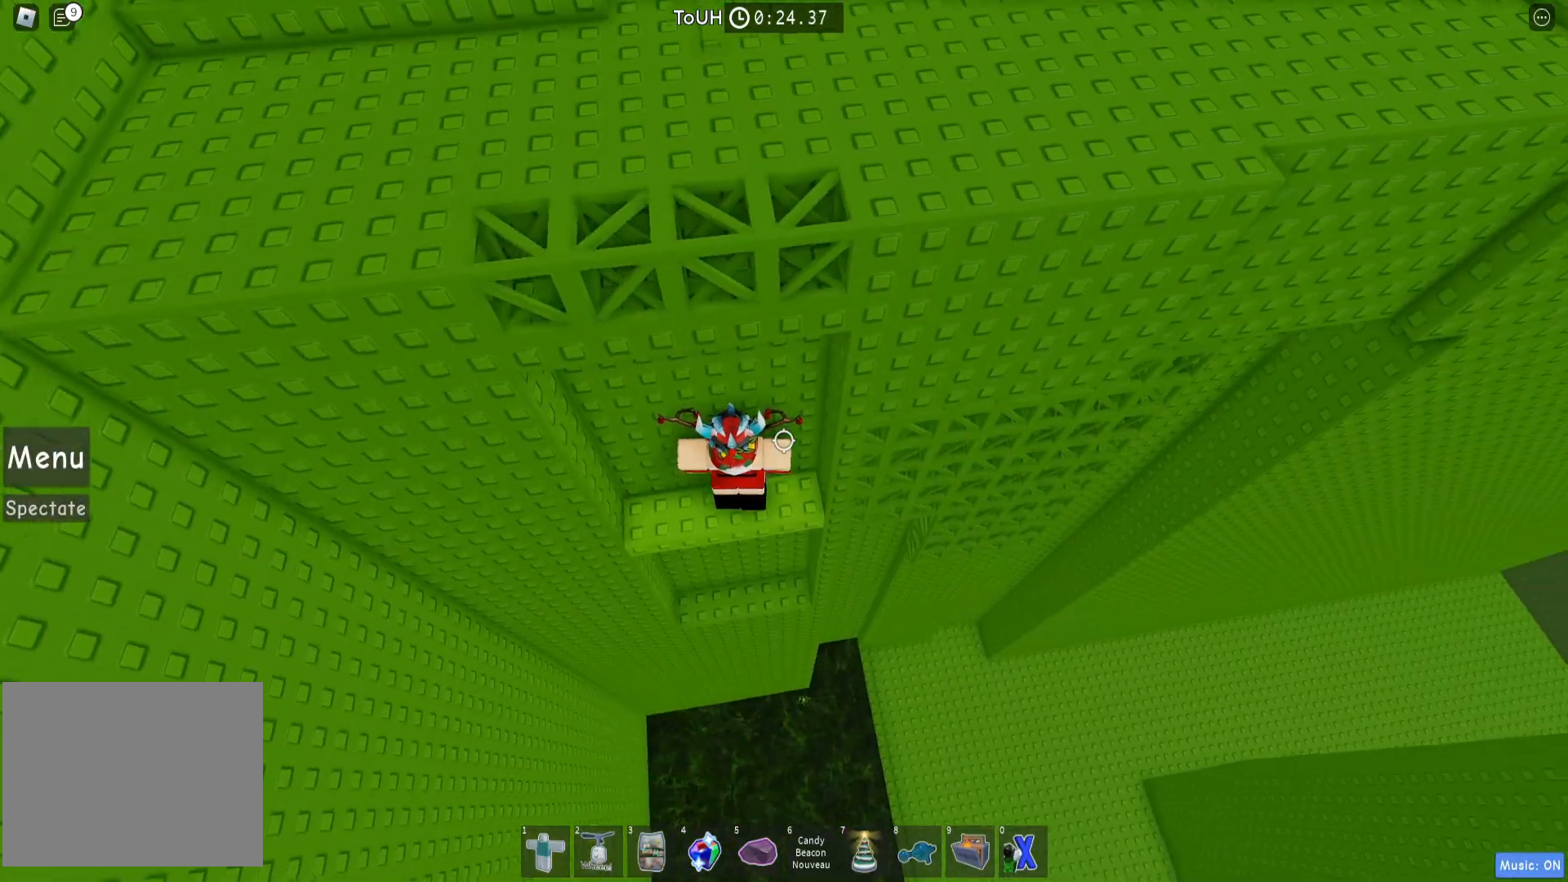
Gameplay with keyboard; each line is a JSON object with the keys held at the frame after it. "events" lists presses ("down") and releases ("up") of "a", "ctrl", "d", "e", "q", "s", "shift", "space" and "w" between this image and that frame as [ms after this image, input, new state], when the widget could be followed in between. No other keys are recorded. Mouse input is not recorded.
{"keys": [], "events": [[83, "s", "down"], [133, "s", "up"]]}
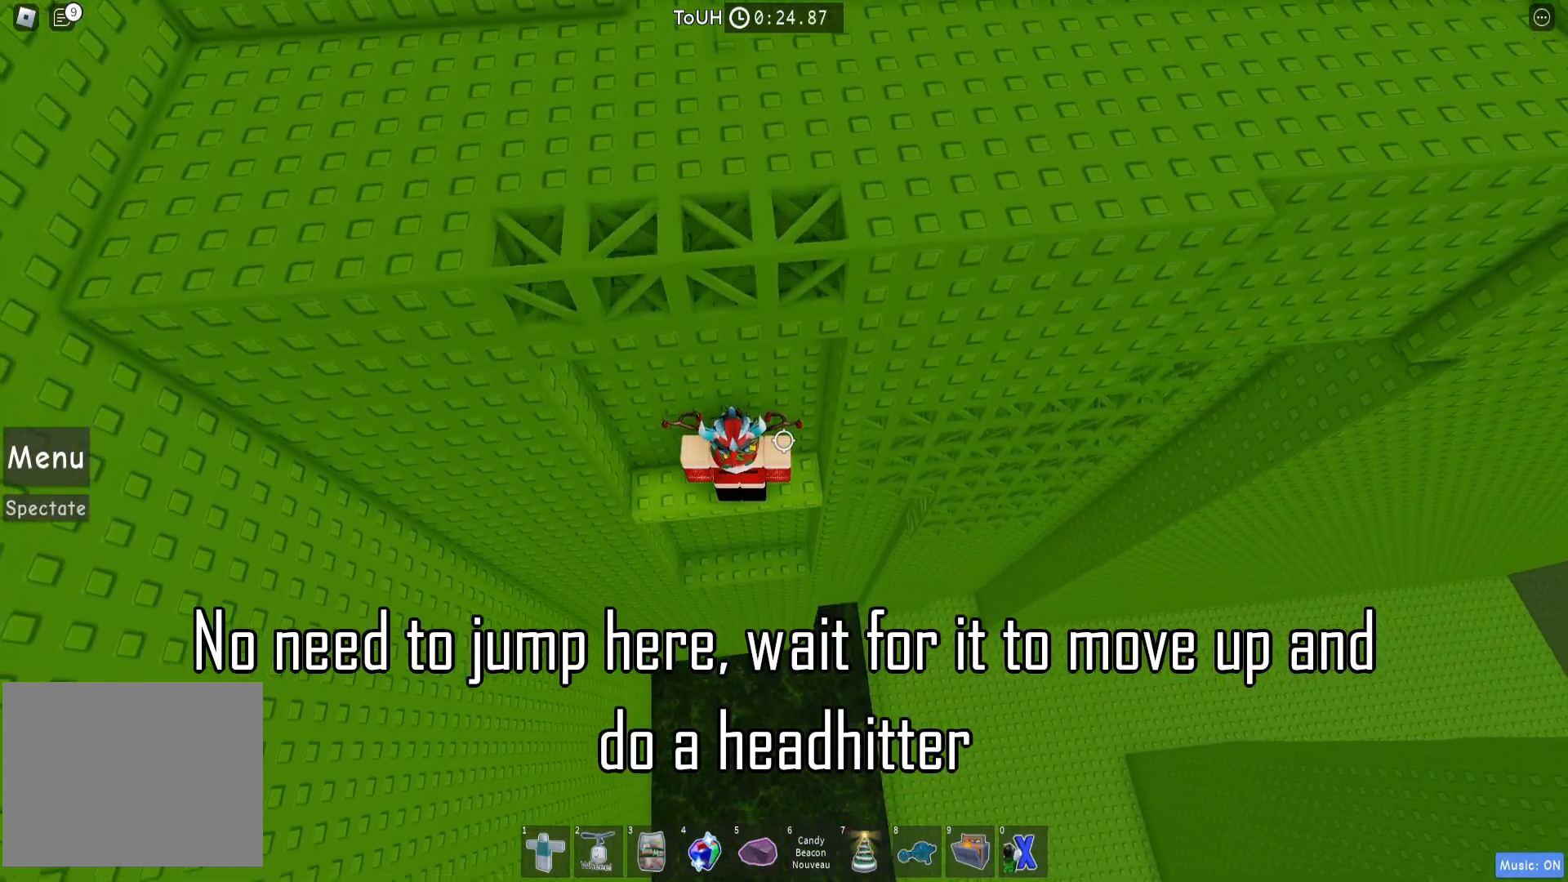
{"keys": [], "events": []}
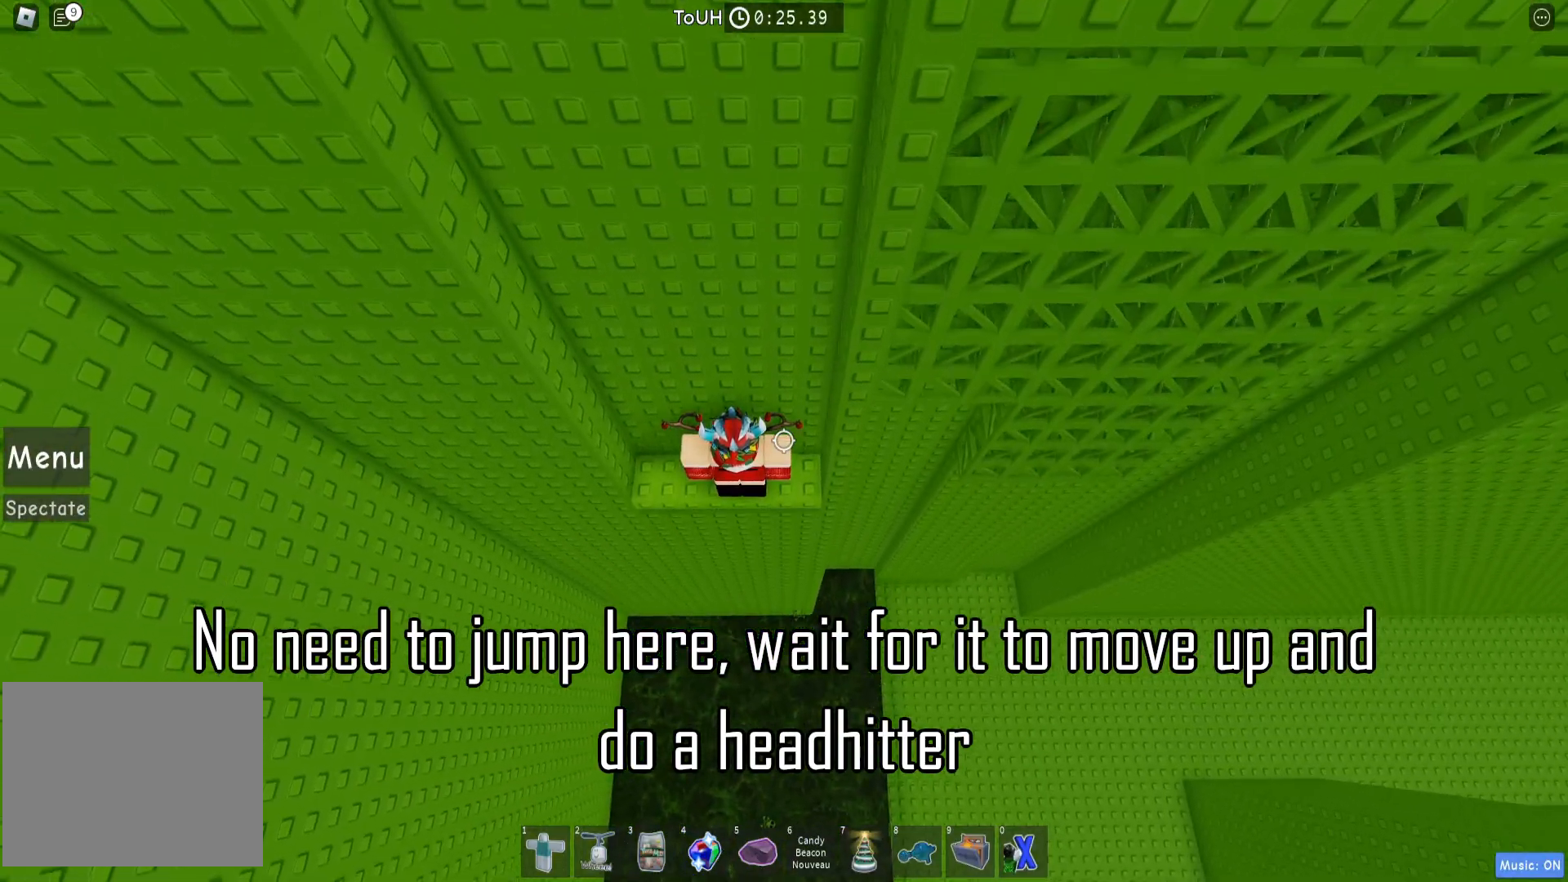
{"keys": [], "events": []}
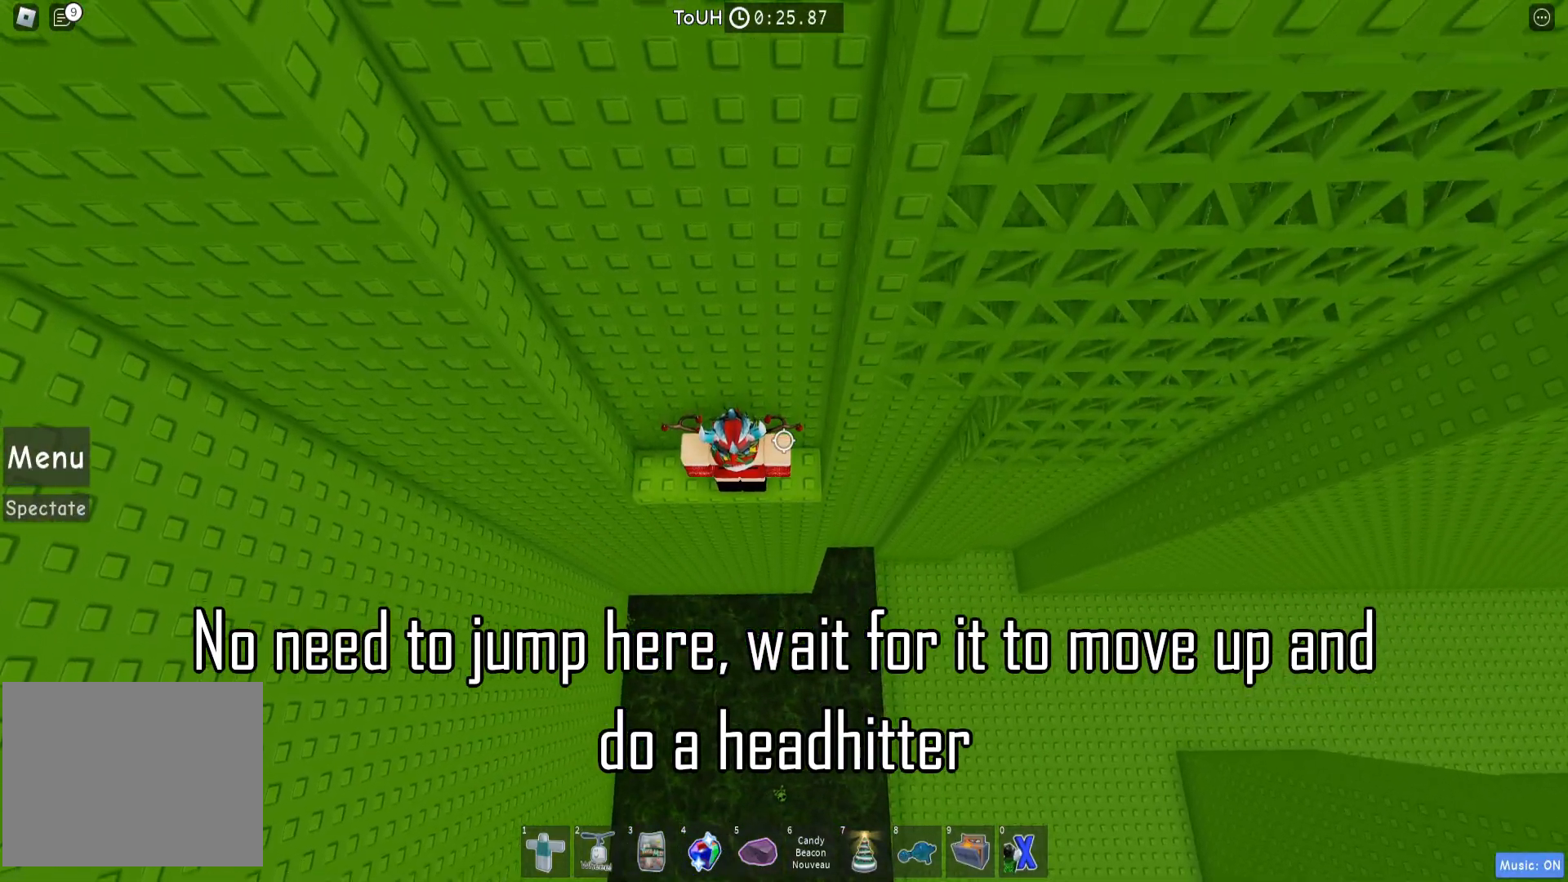
{"keys": ["w"], "events": [[67, "s", "down"], [183, "w", "down"], [283, "s", "up"]]}
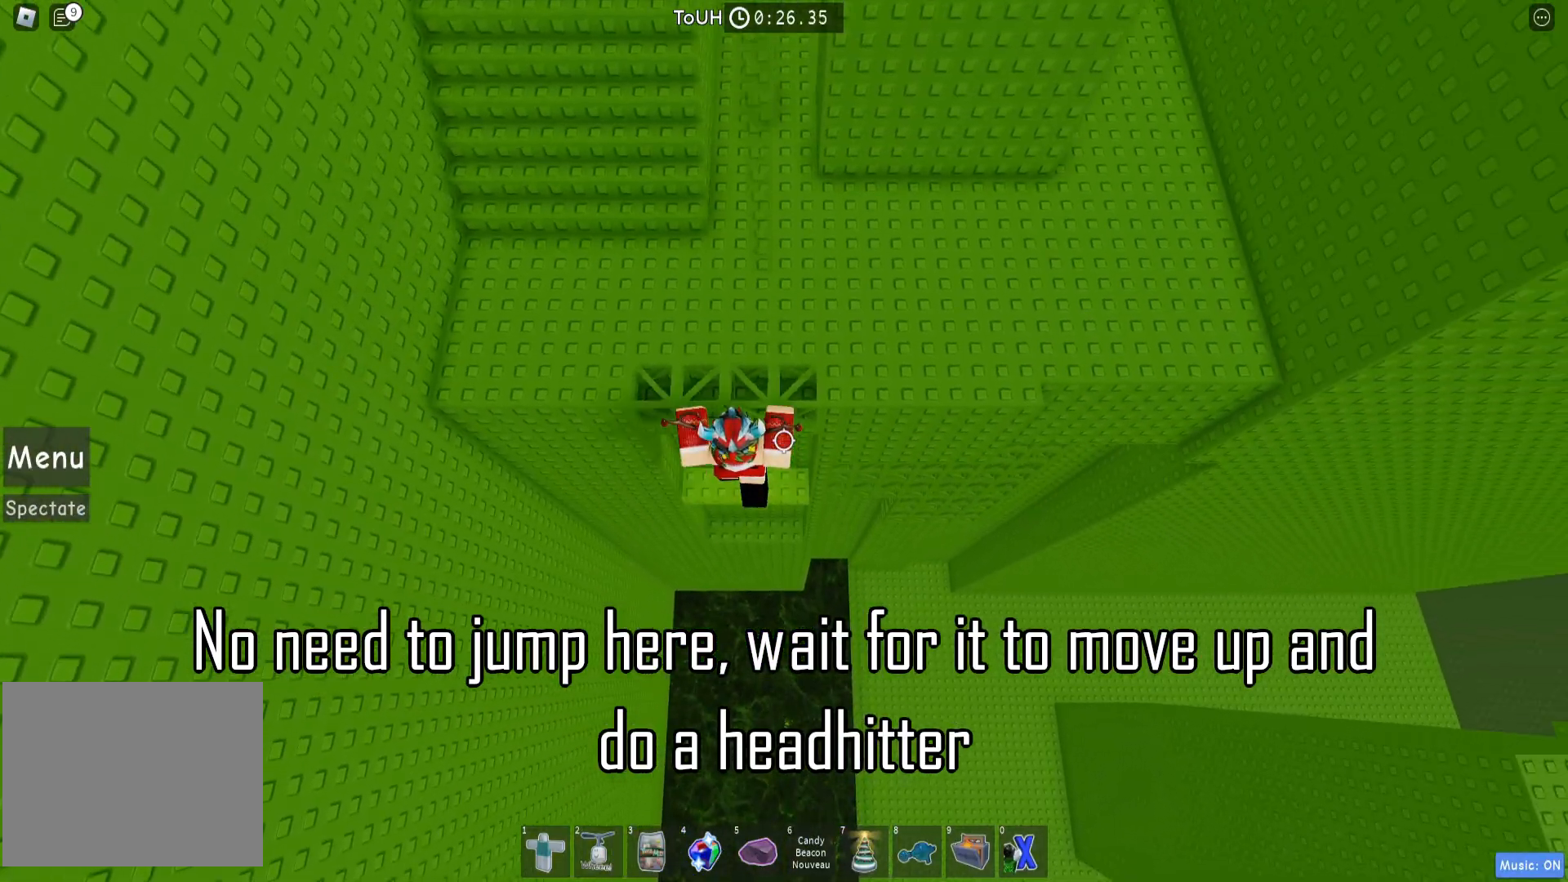
{"keys": ["w"], "events": [[283, "a", "down"], [417, "a", "up"]]}
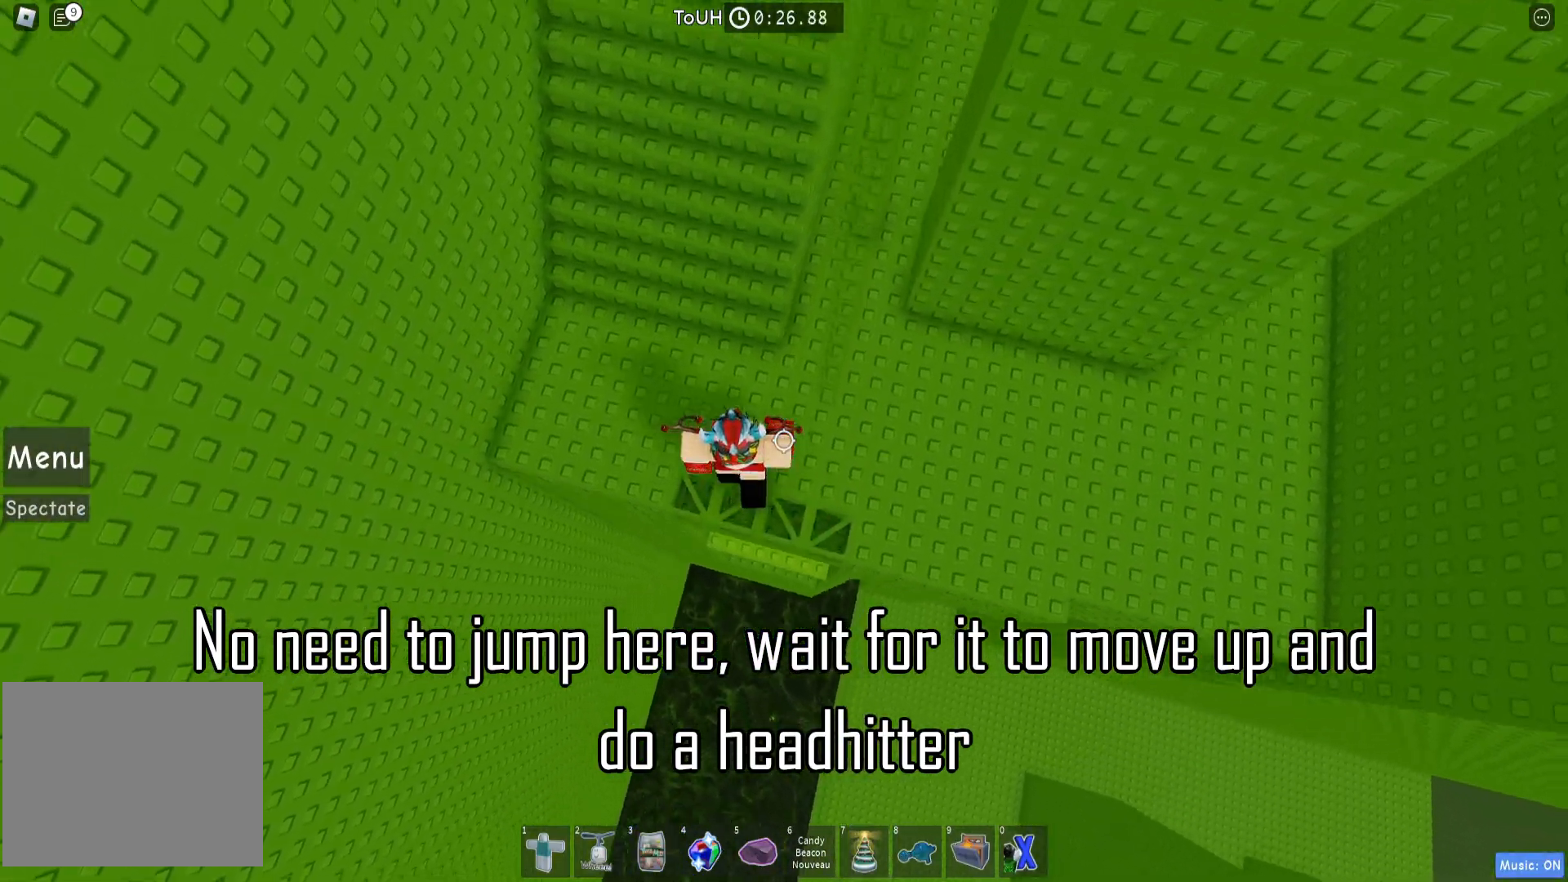
{"keys": ["space", "w"], "events": [[50, "space", "down"]]}
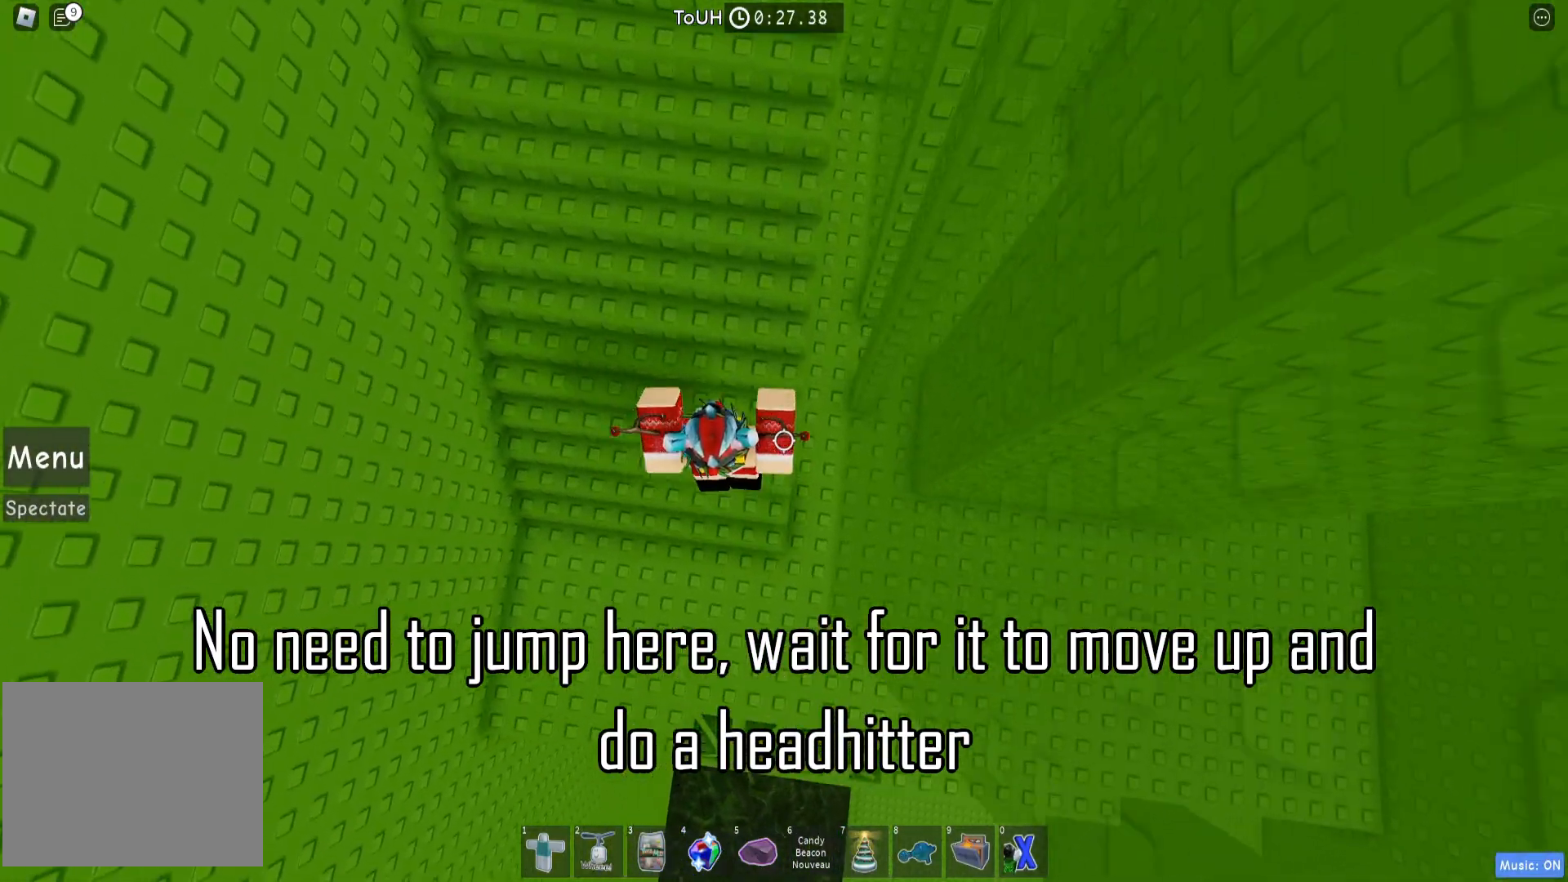
{"keys": ["d"], "events": [[150, "space", "up"], [417, "d", "down"], [450, "w", "up"]]}
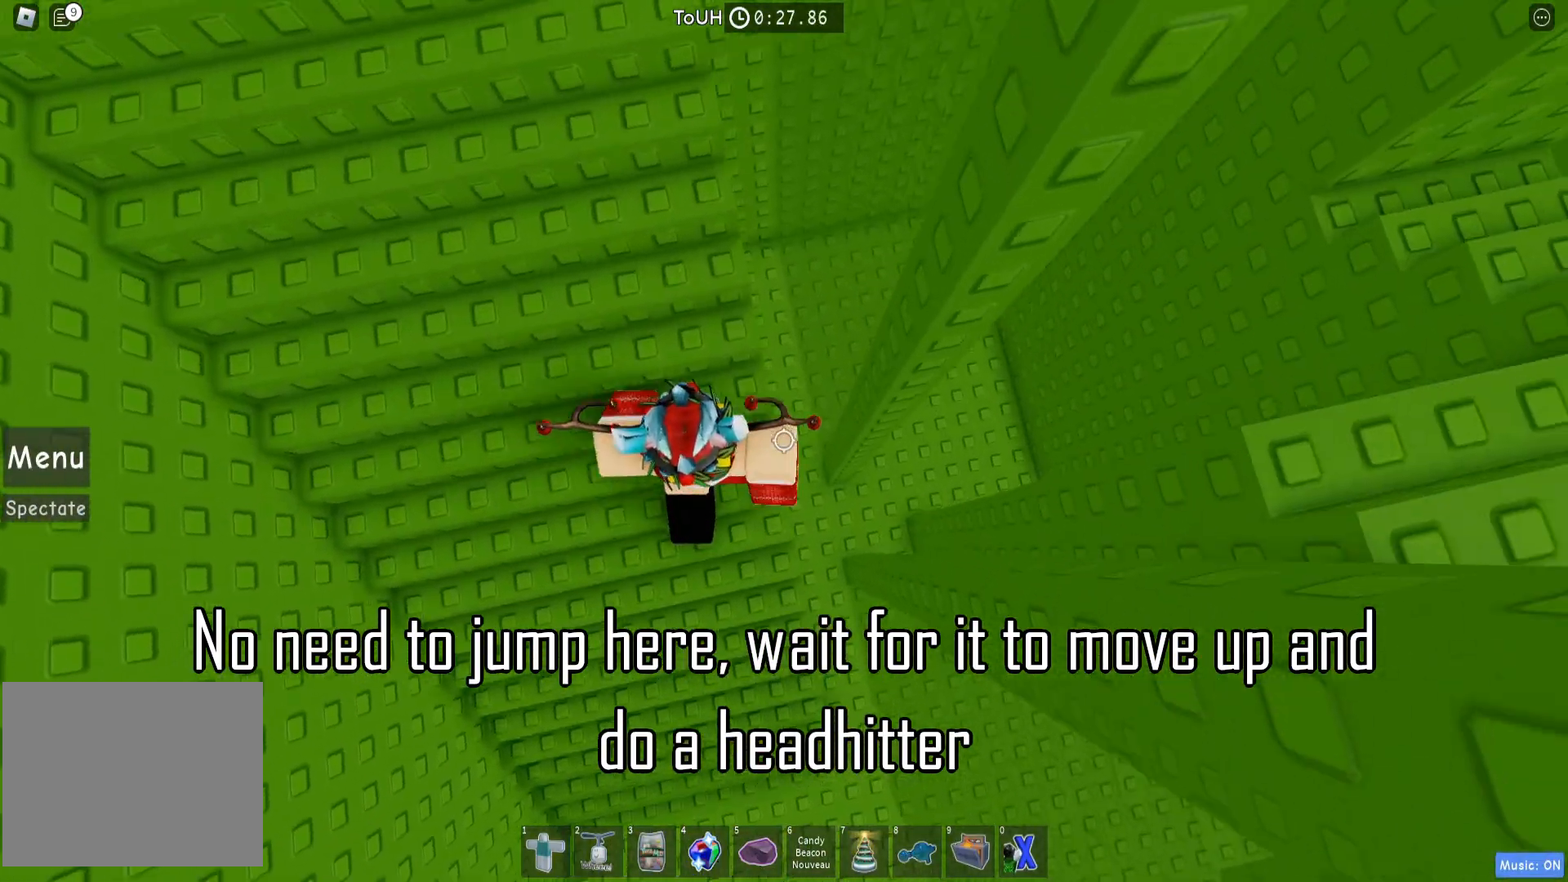
{"keys": ["d", "s"], "events": [[83, "space", "down"], [317, "space", "up"], [367, "s", "down"]]}
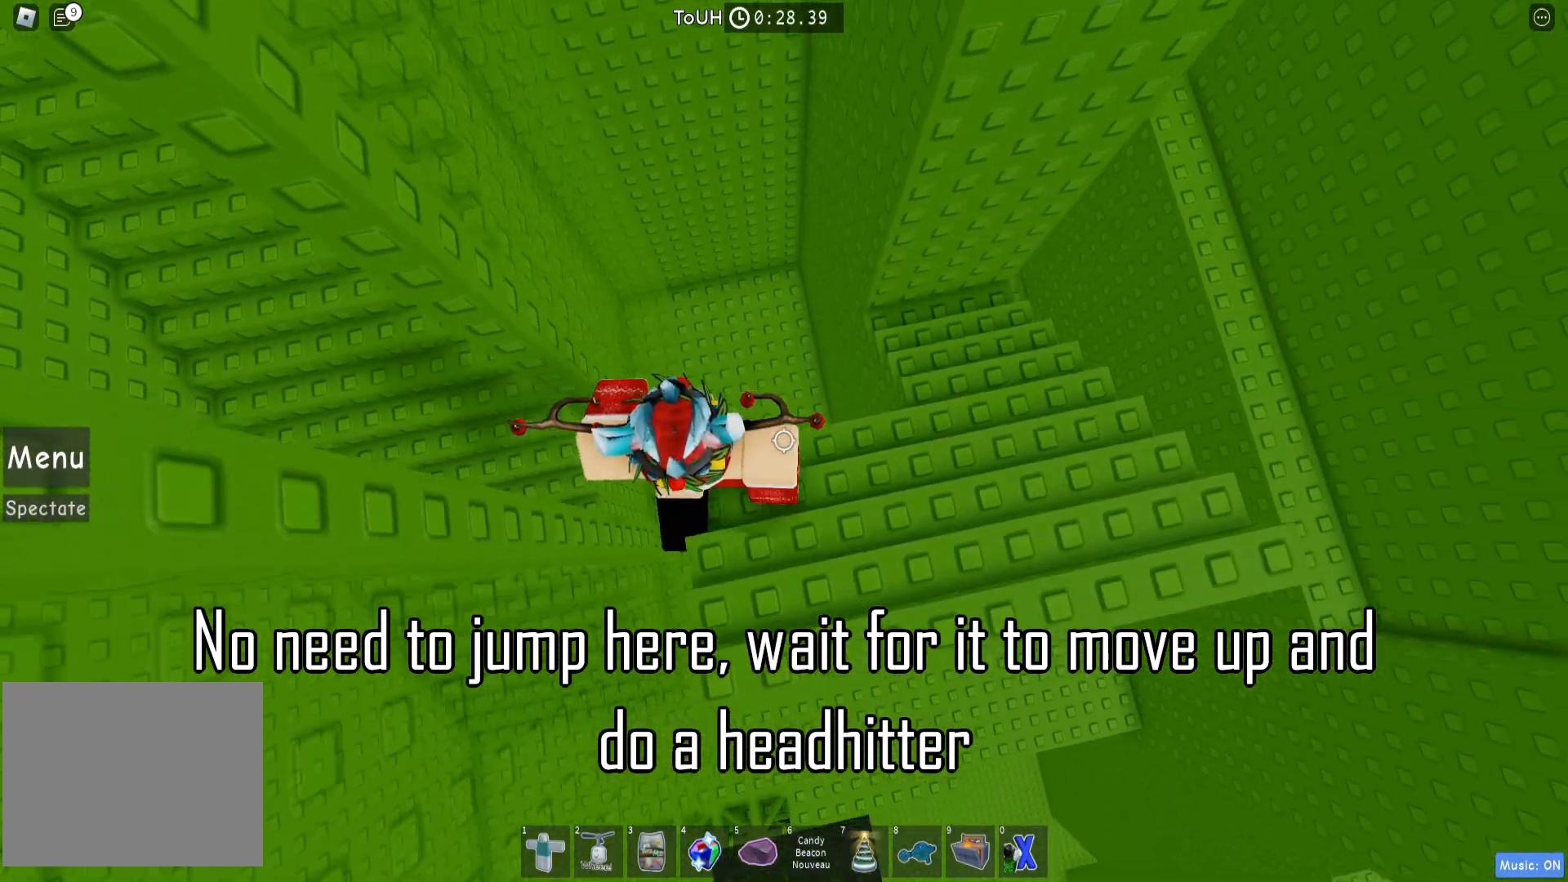
{"keys": ["d"], "events": [[383, "s", "up"]]}
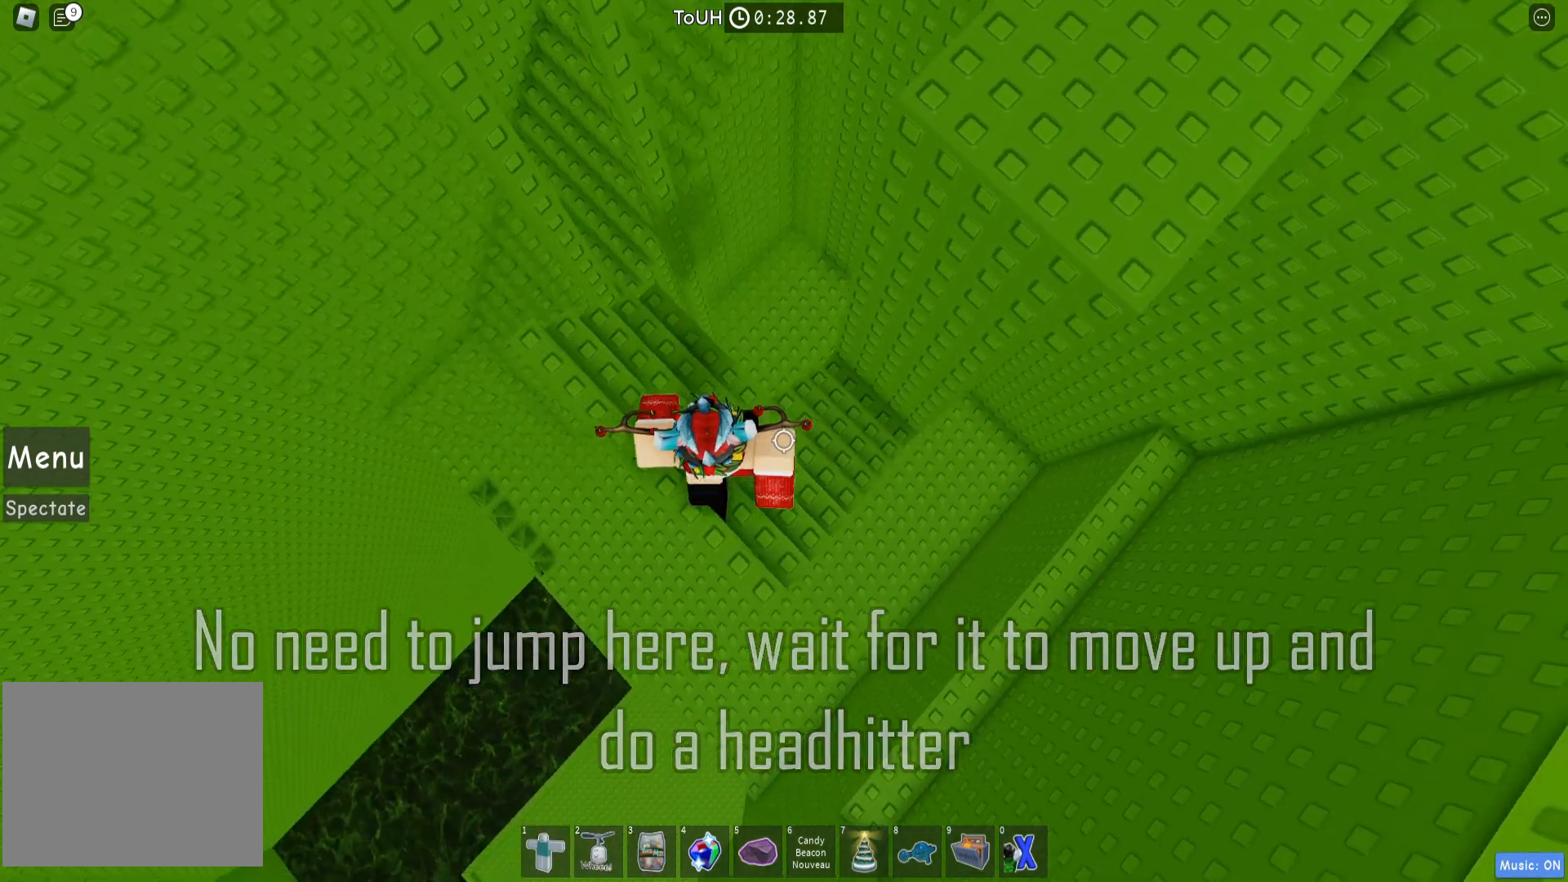
{"keys": ["d", "w"], "events": [[233, "space", "down"], [367, "space", "up"], [433, "w", "down"]]}
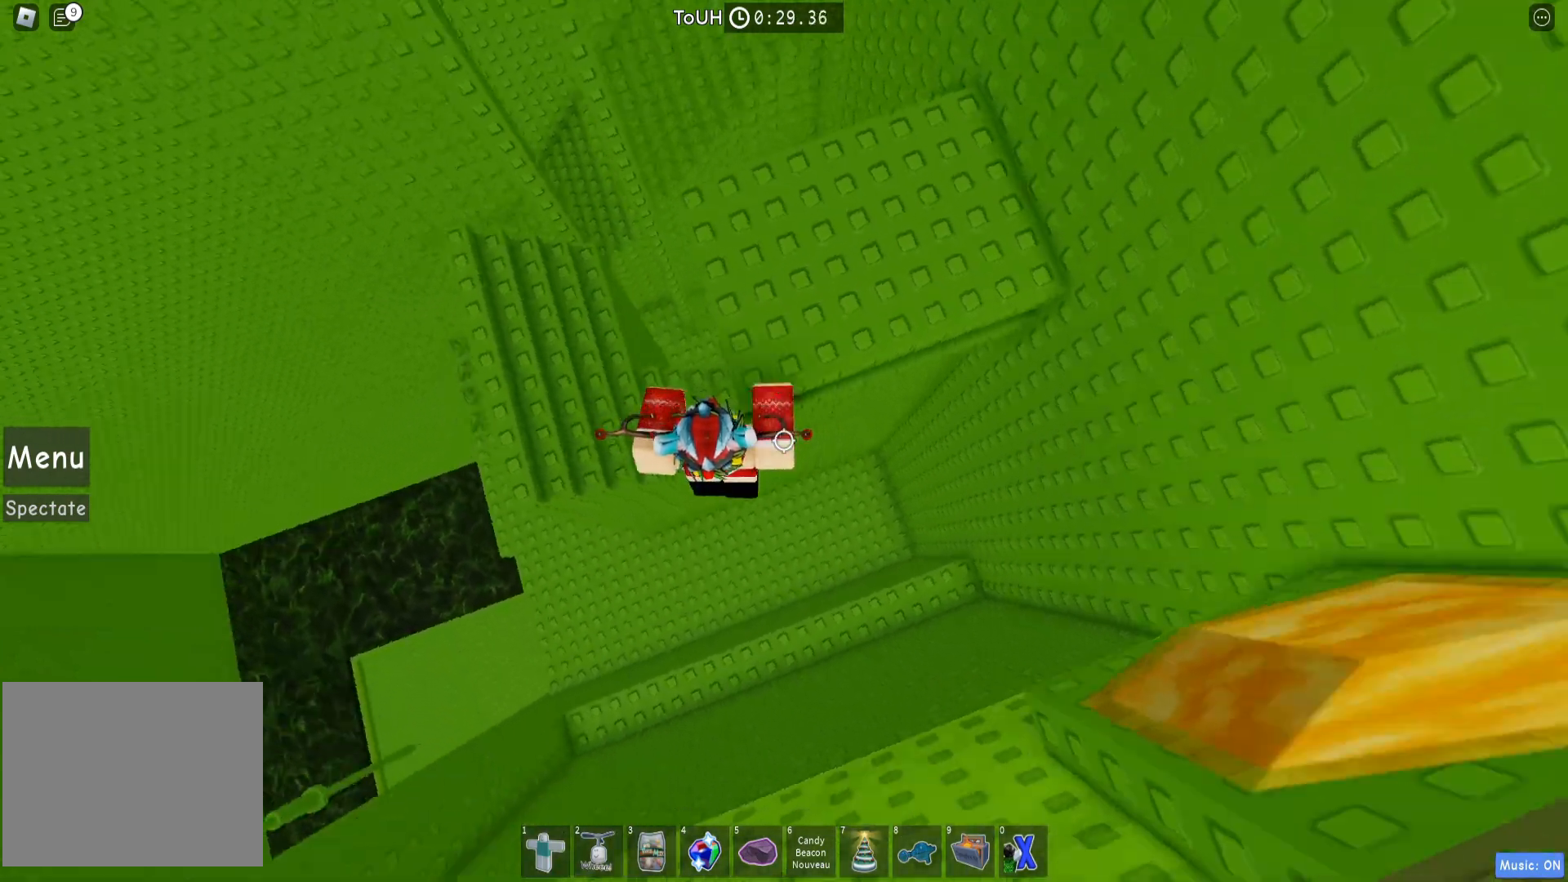
{"keys": [], "events": [[133, "d", "up"], [183, "shift", "down"], [300, "w", "up"], [317, "shift", "up"]]}
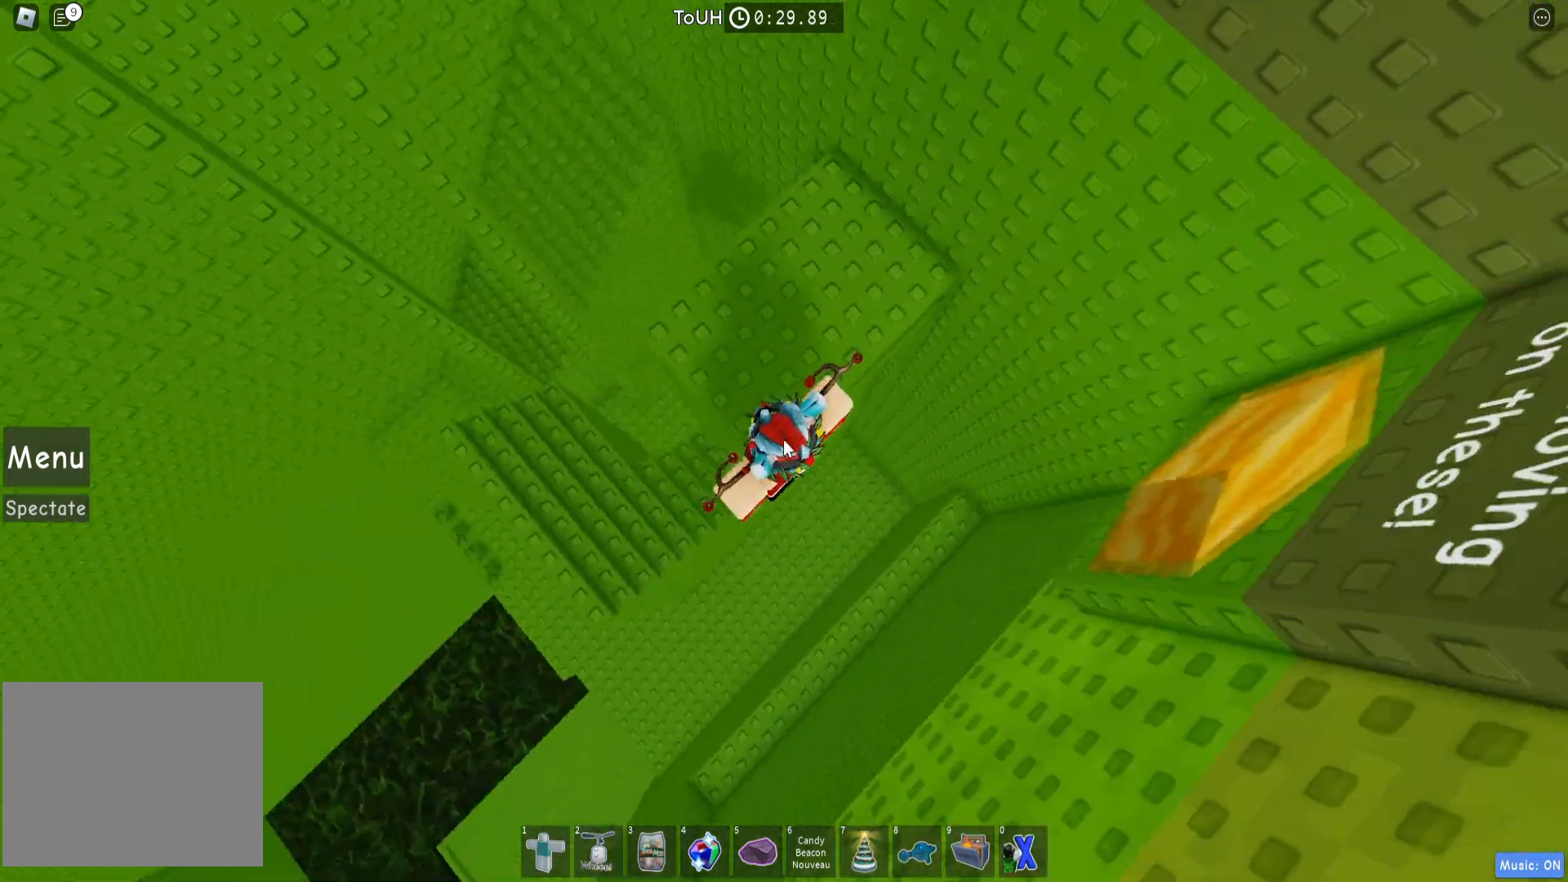
{"keys": [], "events": []}
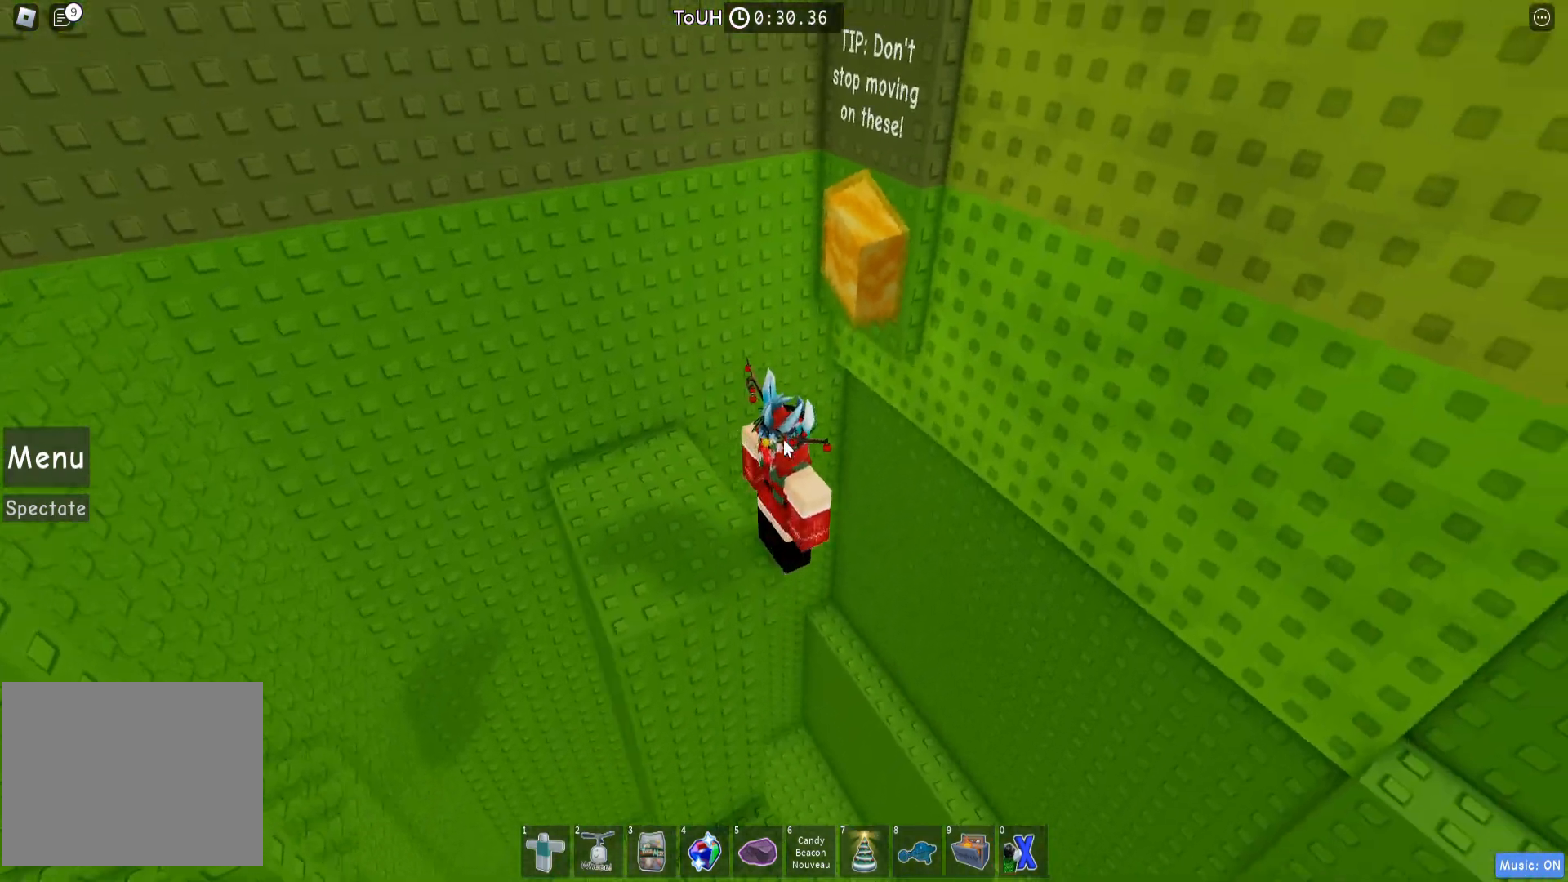
{"keys": [], "events": []}
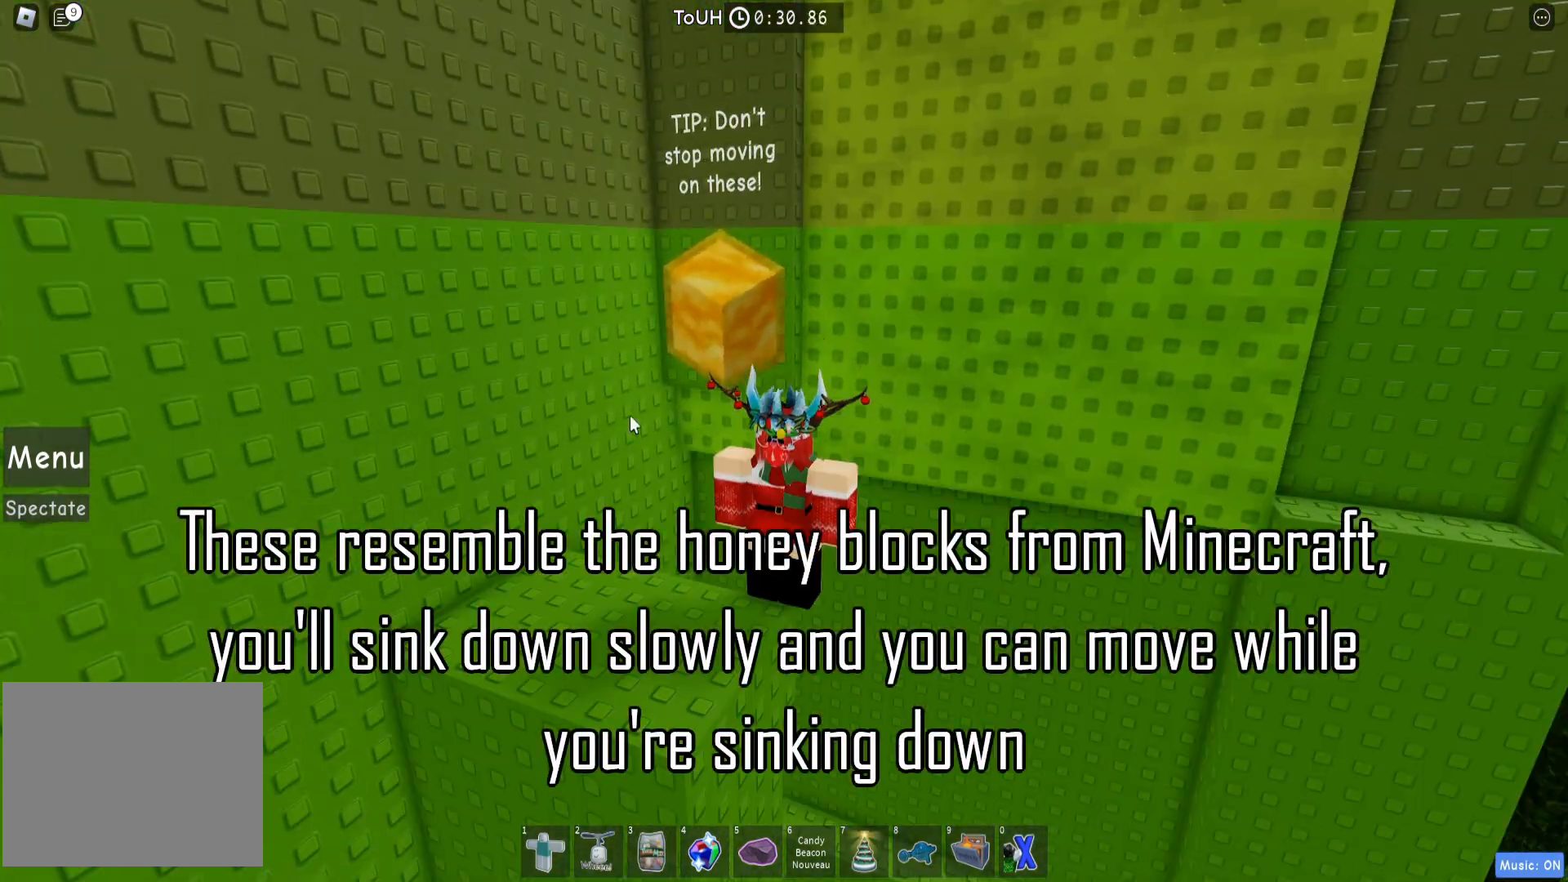
{"keys": ["w"], "events": [[483, "w", "down"]]}
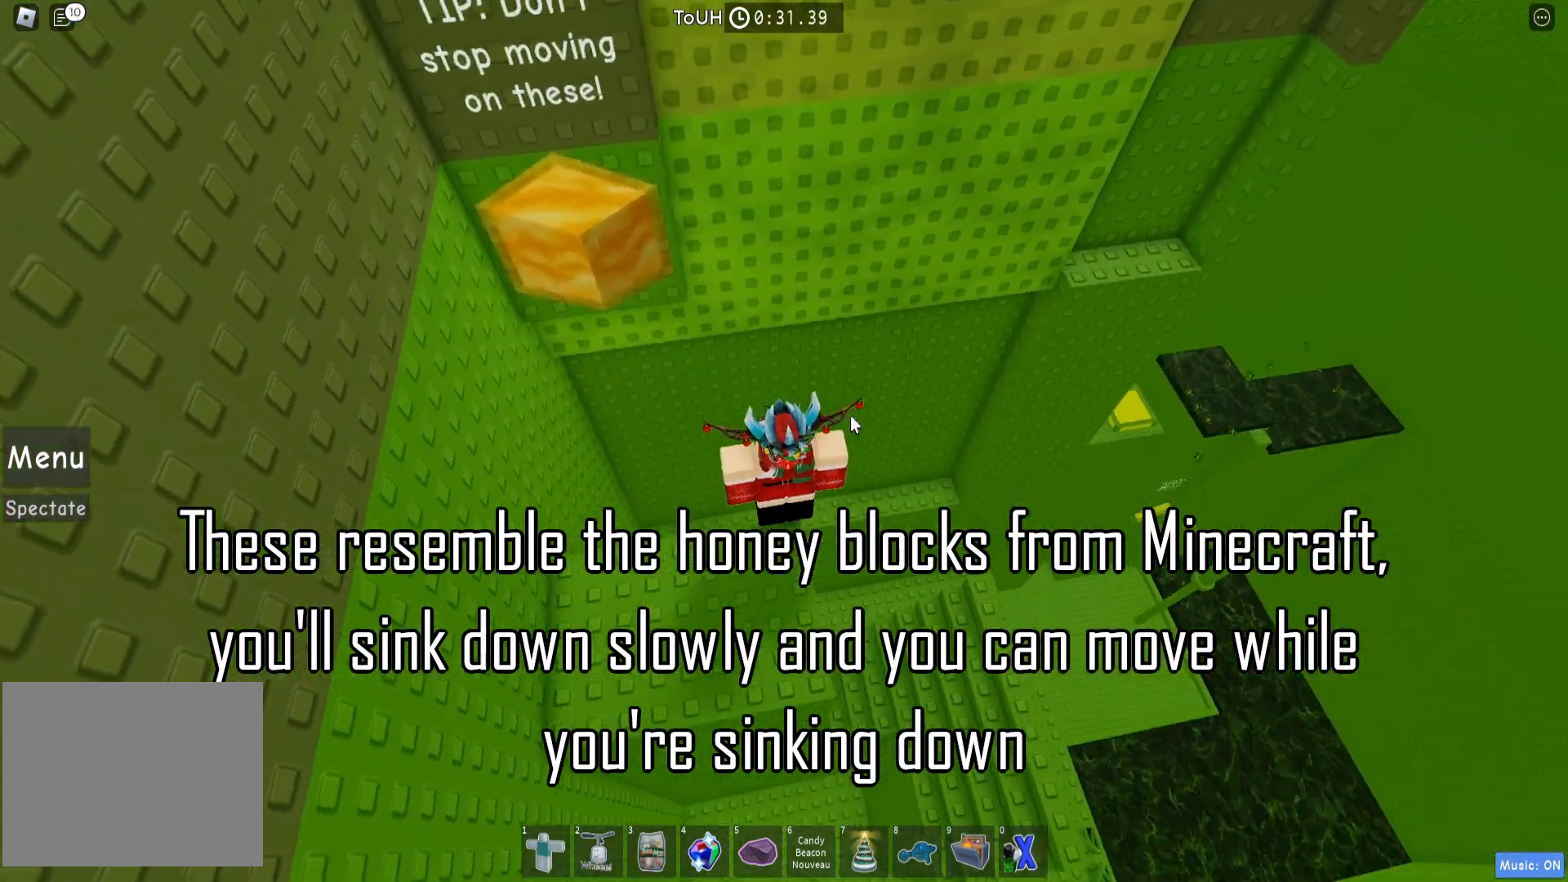
{"keys": ["d", "w"], "events": [[83, "shift", "down"], [100, "space", "down"], [217, "shift", "up"], [217, "space", "up"], [367, "d", "down"]]}
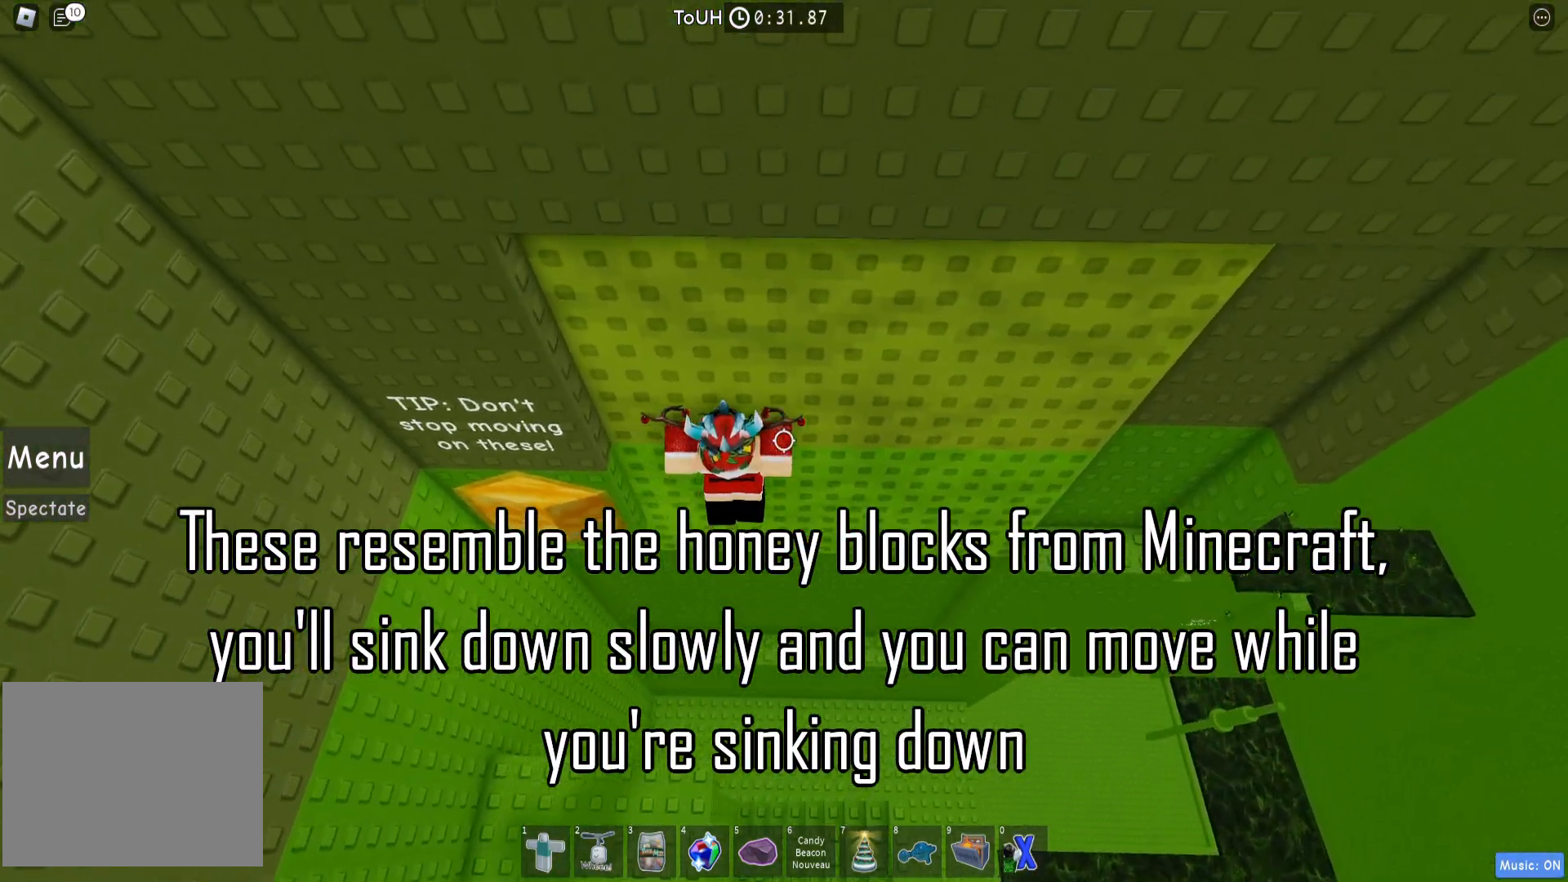
{"keys": ["d"], "events": [[83, "w", "up"]]}
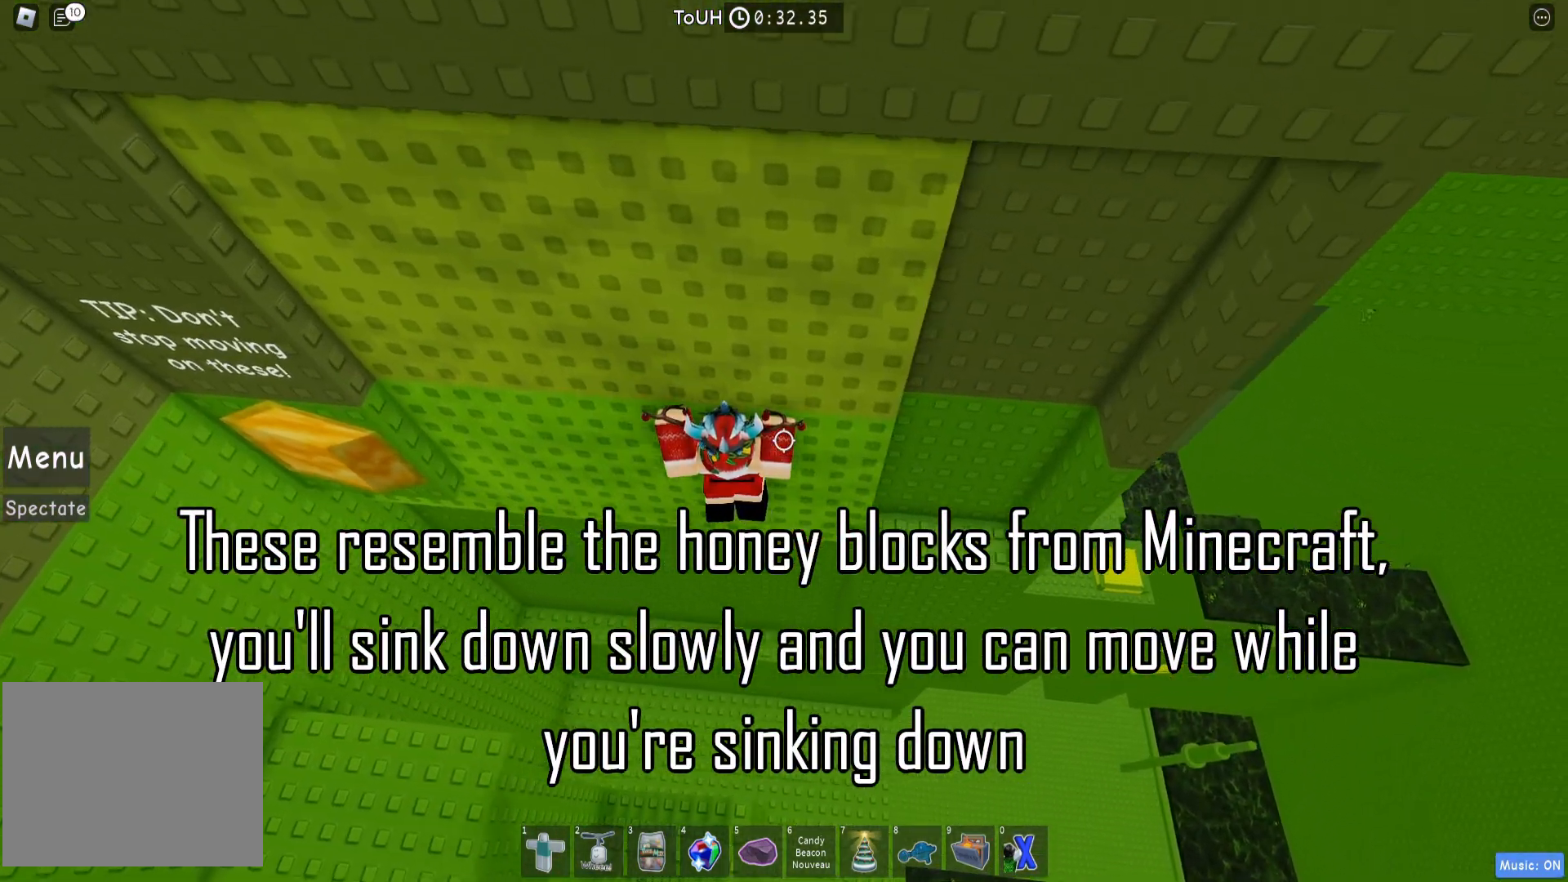
{"keys": [], "events": [[500, "d", "up"]]}
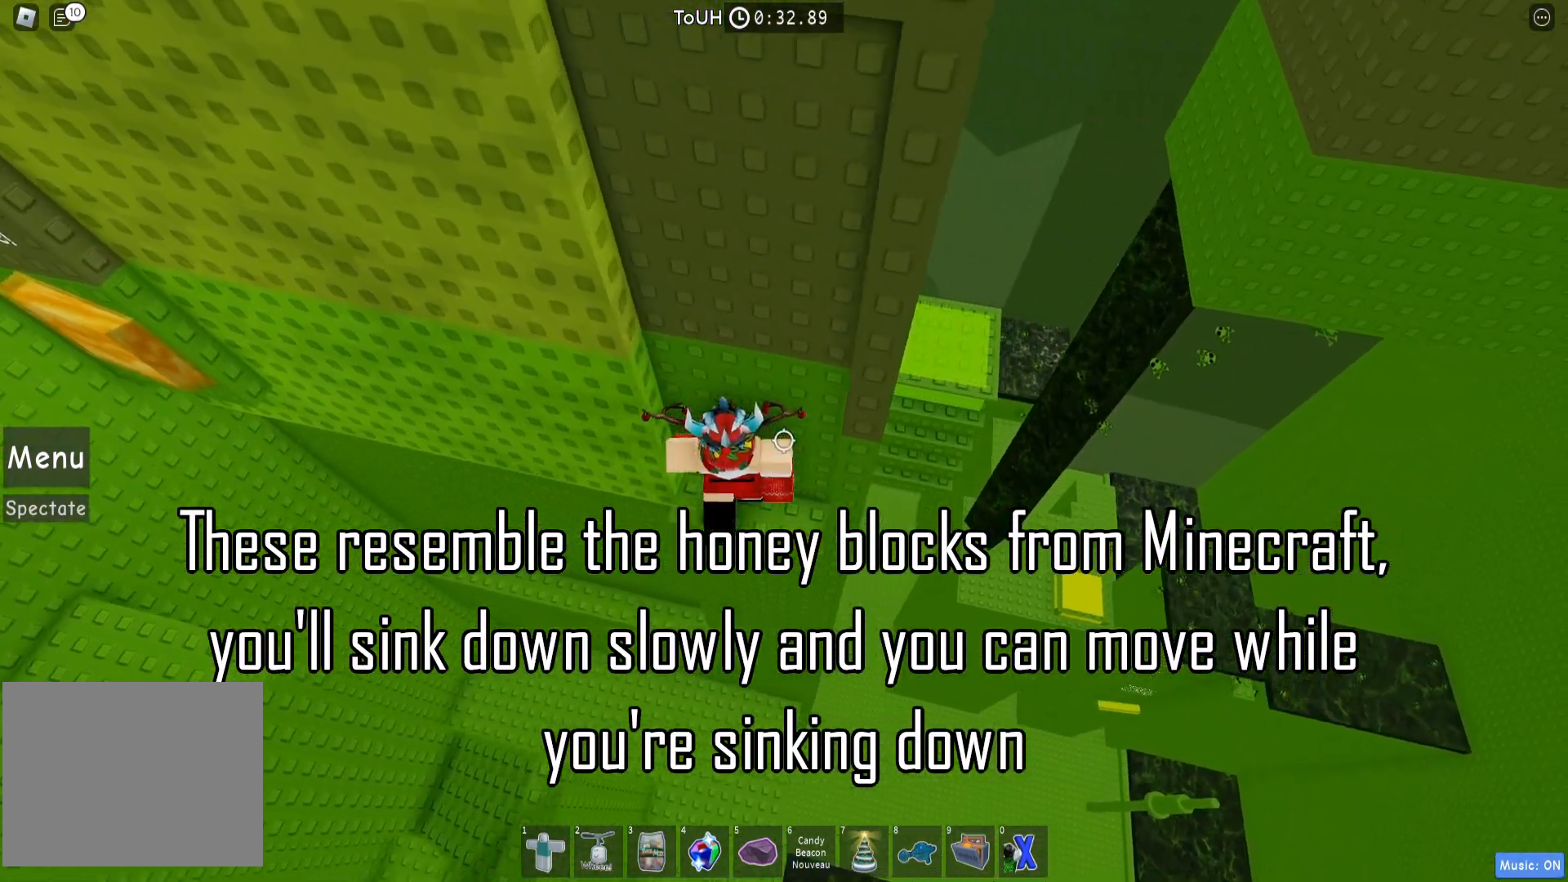
{"keys": ["d", "w"], "events": [[400, "d", "down"], [433, "w", "down"]]}
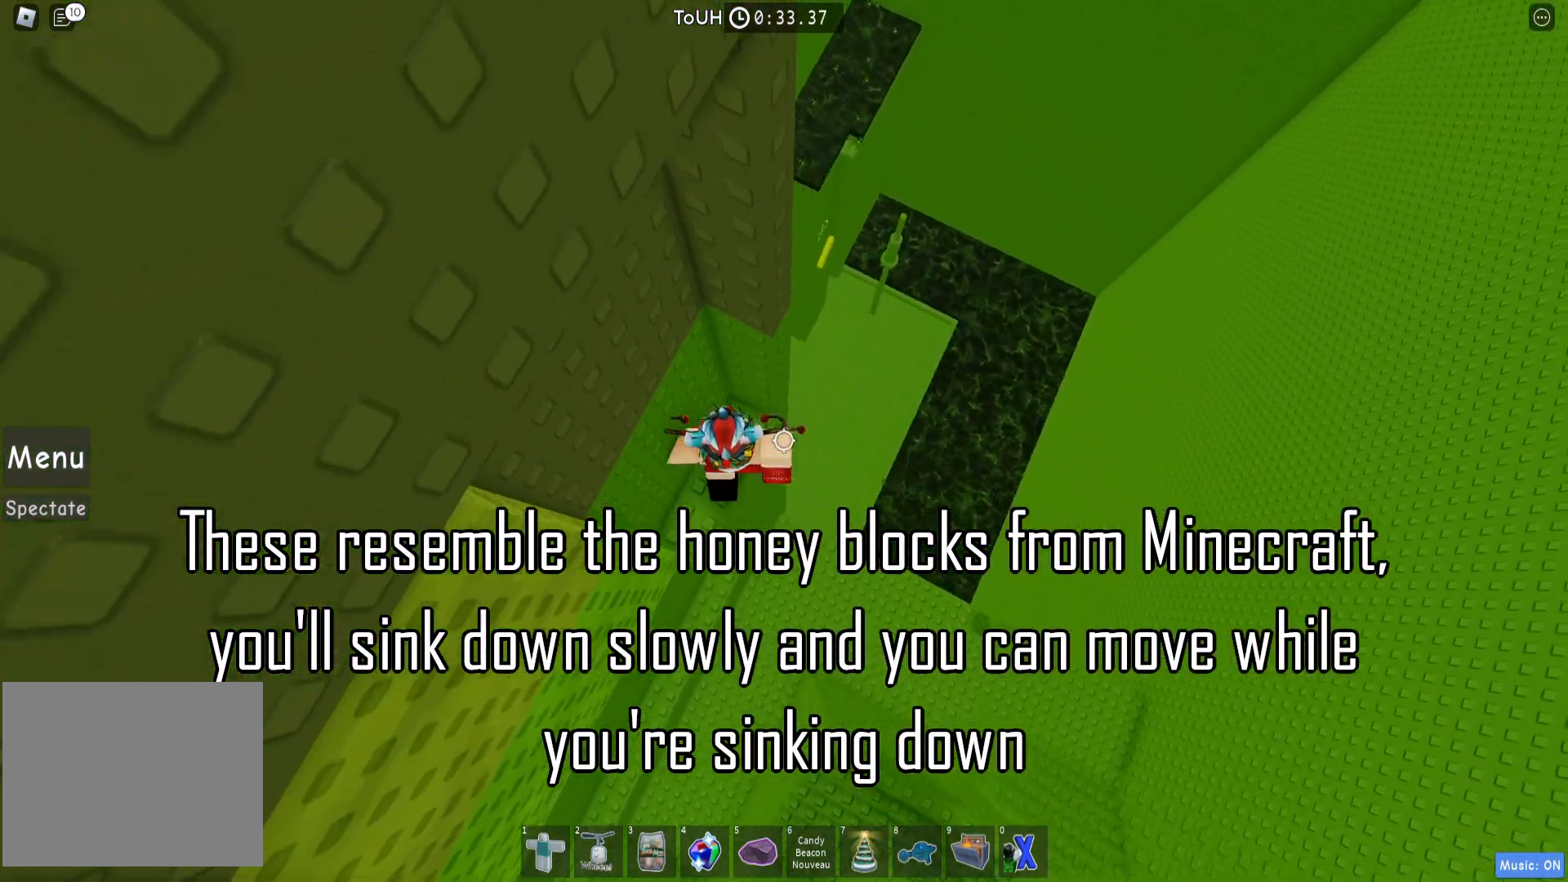
{"keys": ["d", "space", "w"], "events": [[67, "d", "up"], [83, "w", "up"], [267, "d", "down"], [383, "space", "down"], [467, "w", "down"]]}
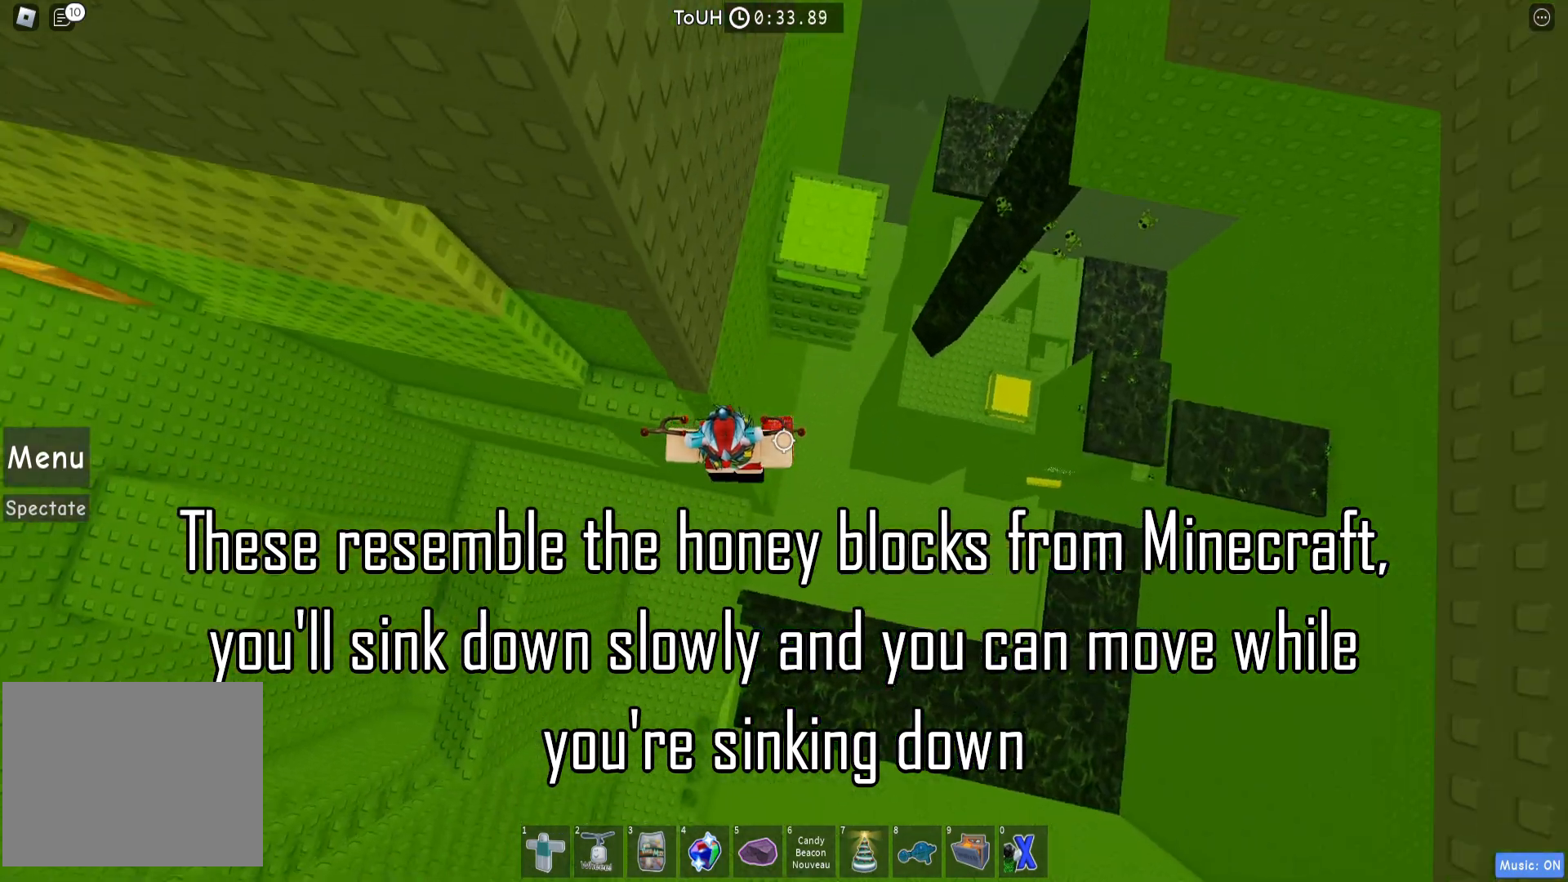
{"keys": ["w"], "events": [[17, "space", "up"], [100, "d", "up"]]}
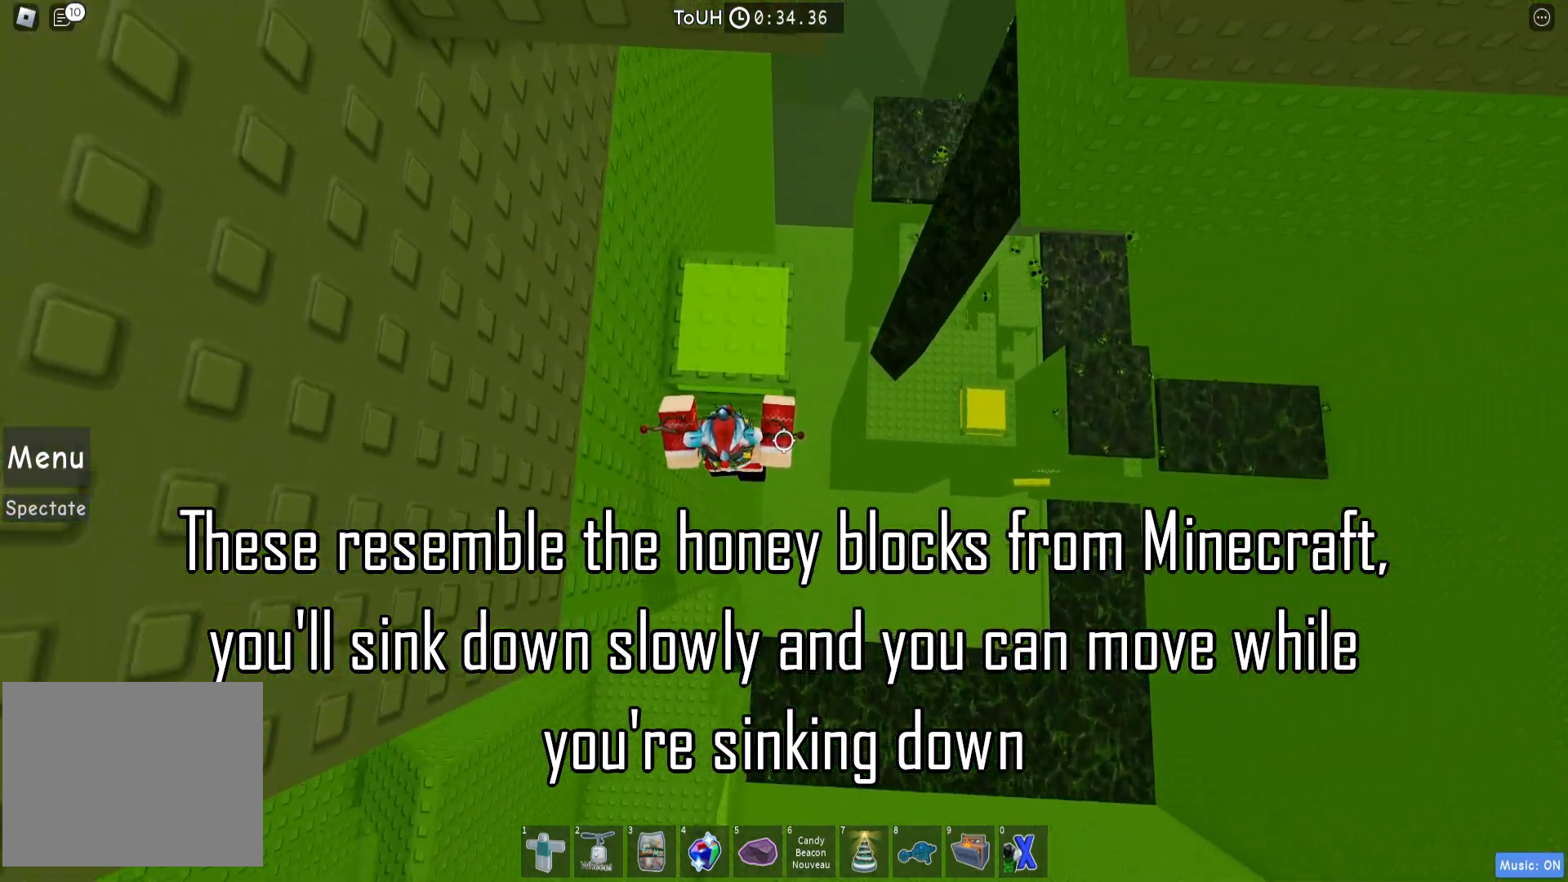
{"keys": ["w"], "events": []}
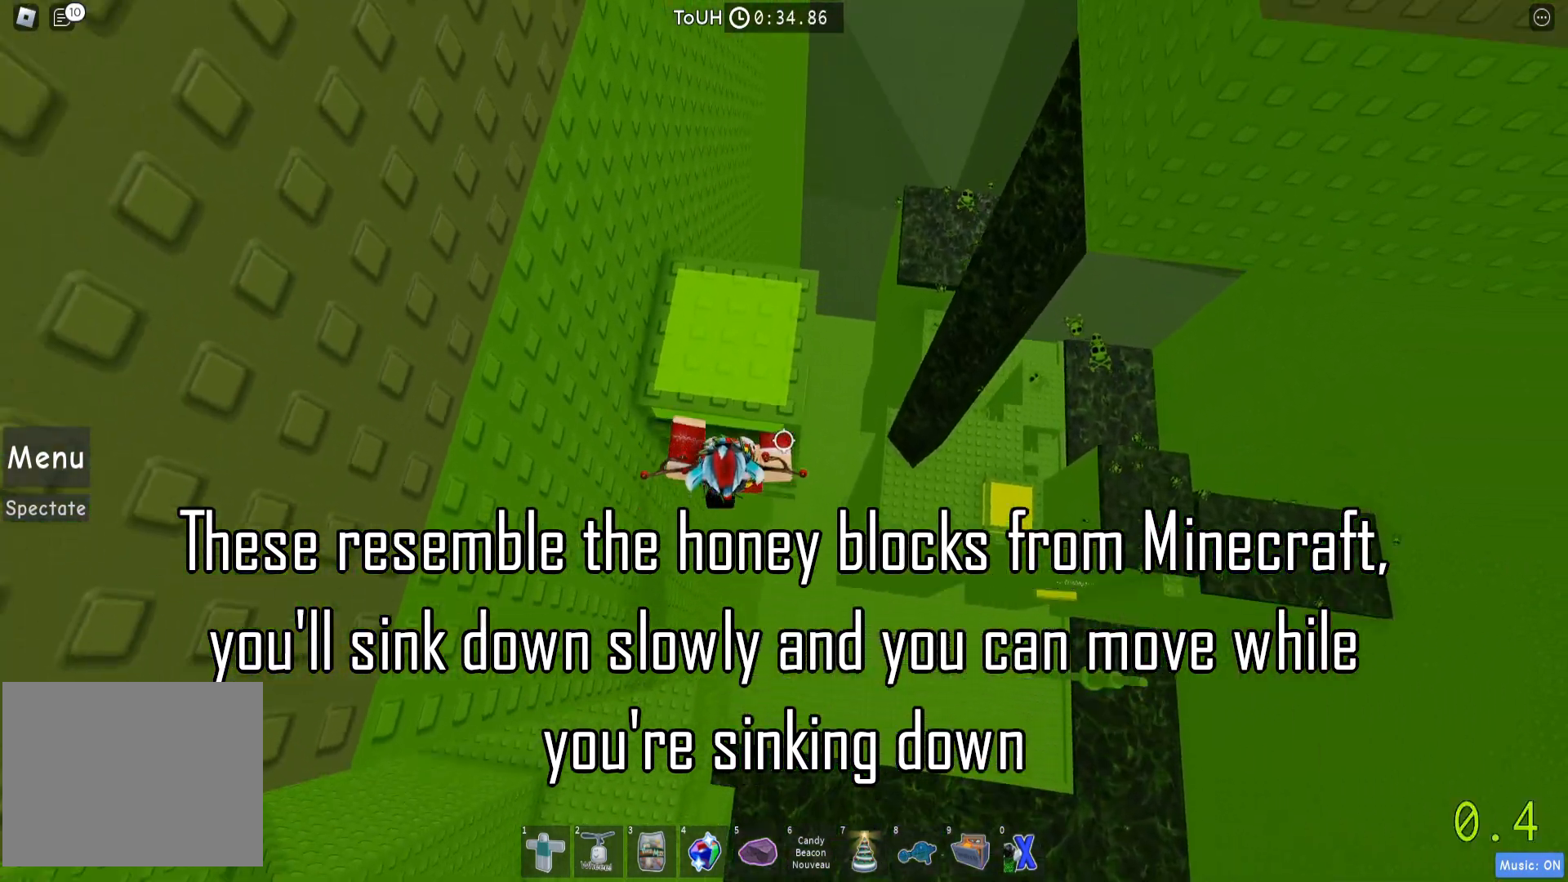
{"keys": ["d"], "events": [[417, "d", "down"], [467, "w", "up"]]}
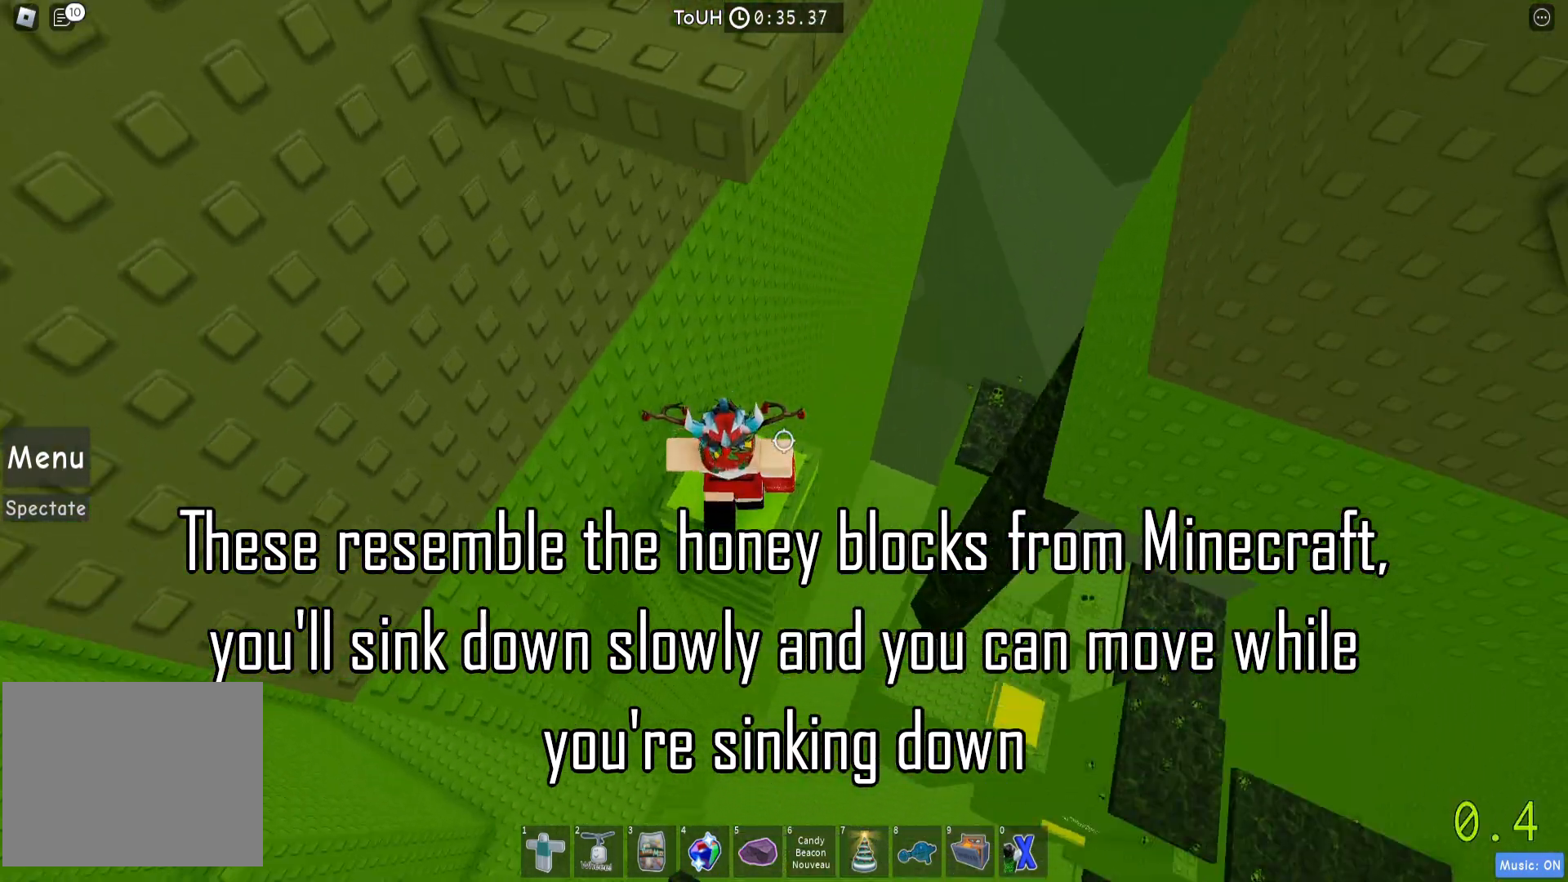
{"keys": [], "events": [[33, "d", "up"], [150, "space", "down"], [317, "space", "up"]]}
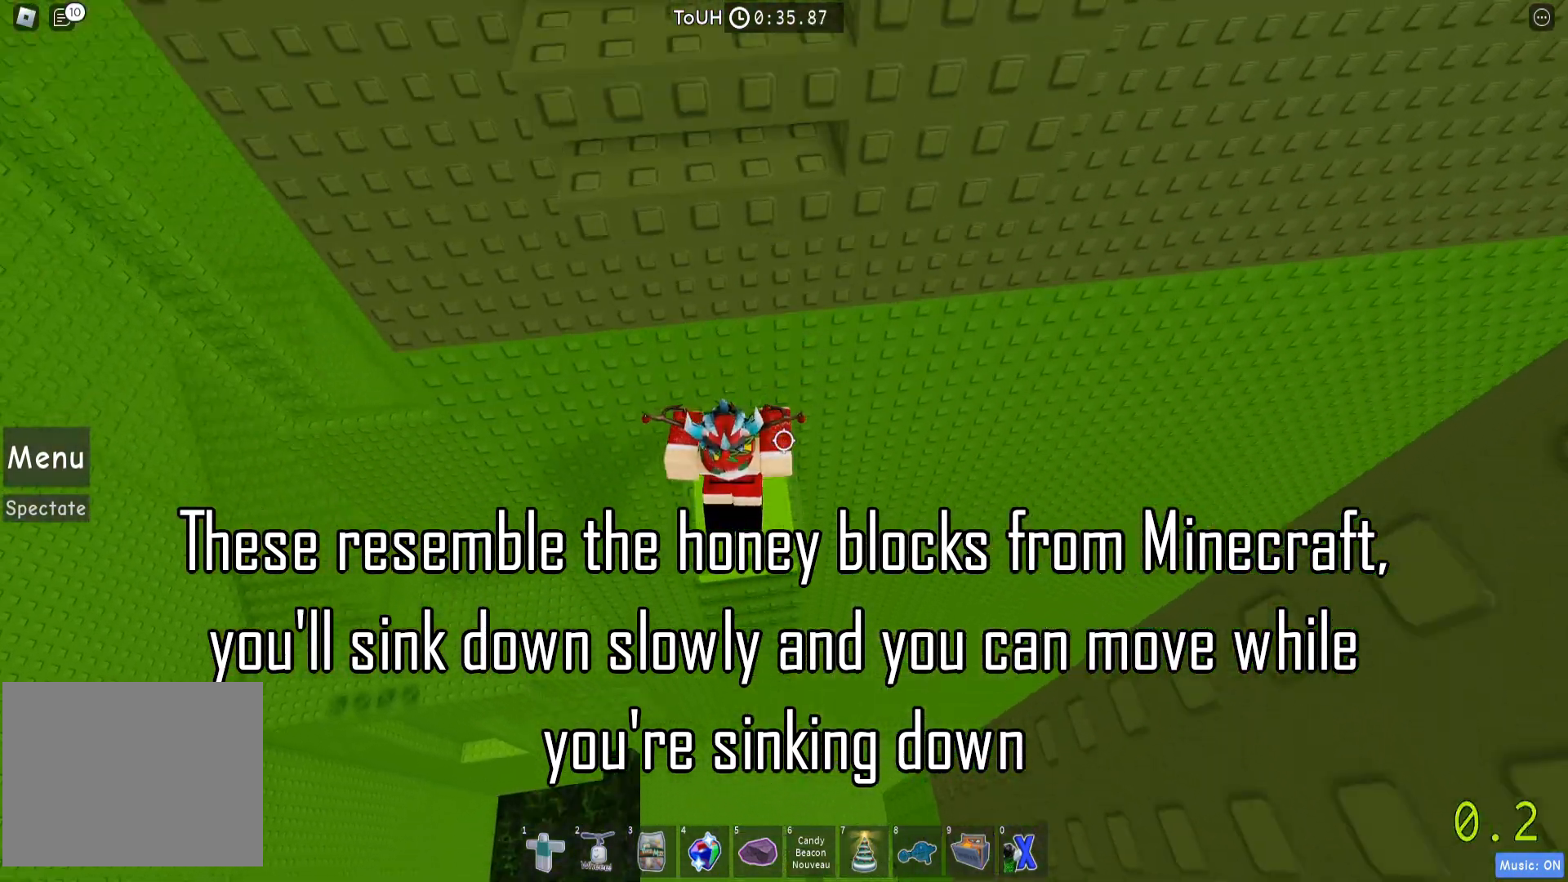
{"keys": [], "events": [[67, "space", "down"], [183, "space", "up"]]}
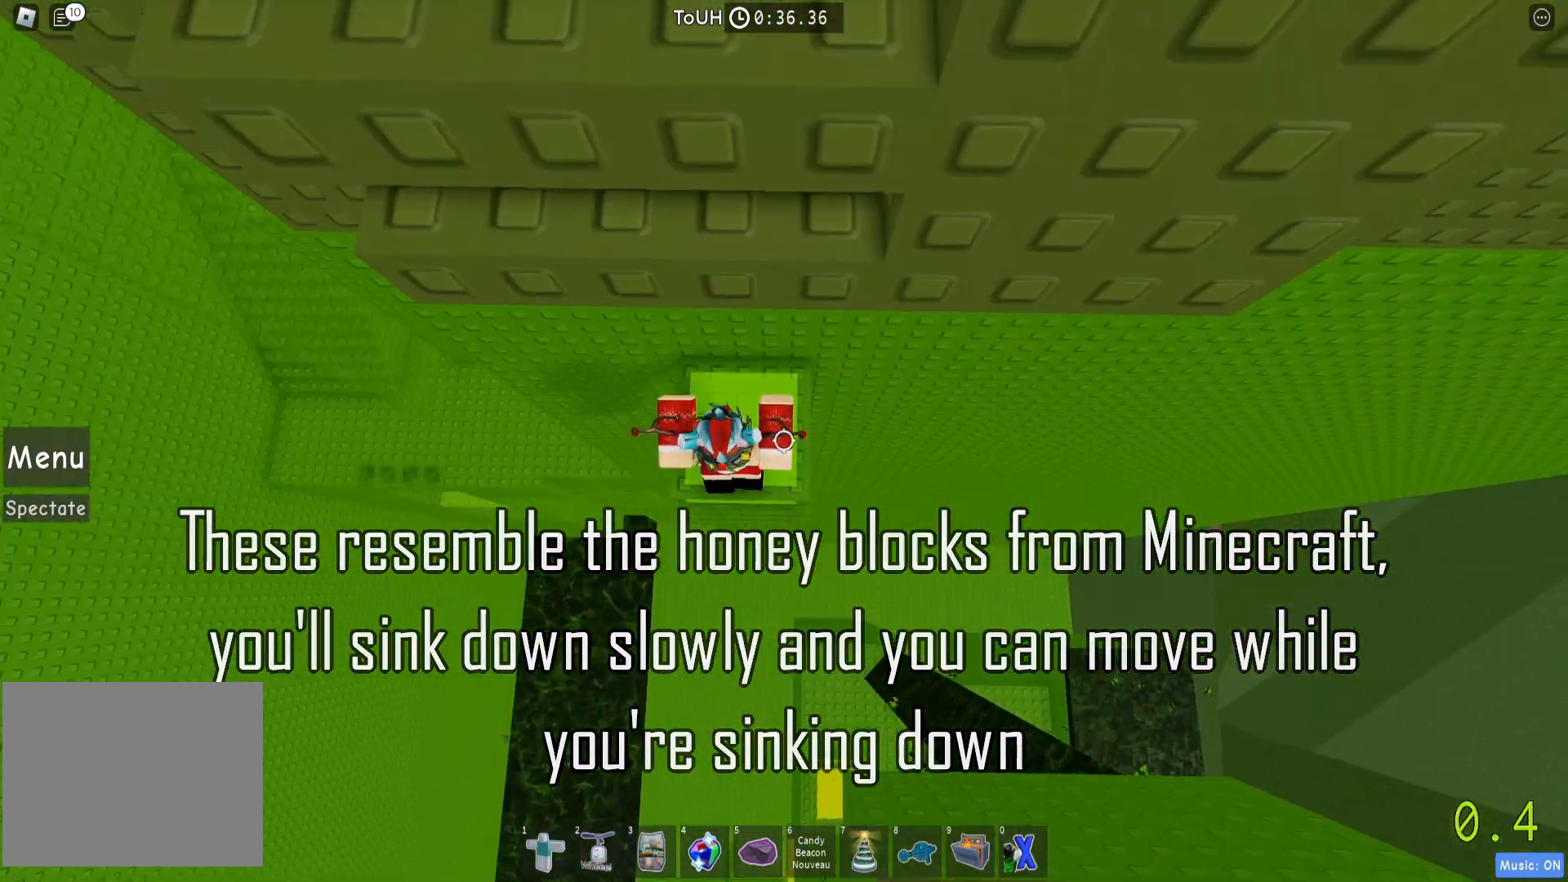
{"keys": ["w"], "events": [[17, "s", "down"], [100, "space", "down"], [117, "w", "down"], [200, "s", "up"], [217, "space", "up"]]}
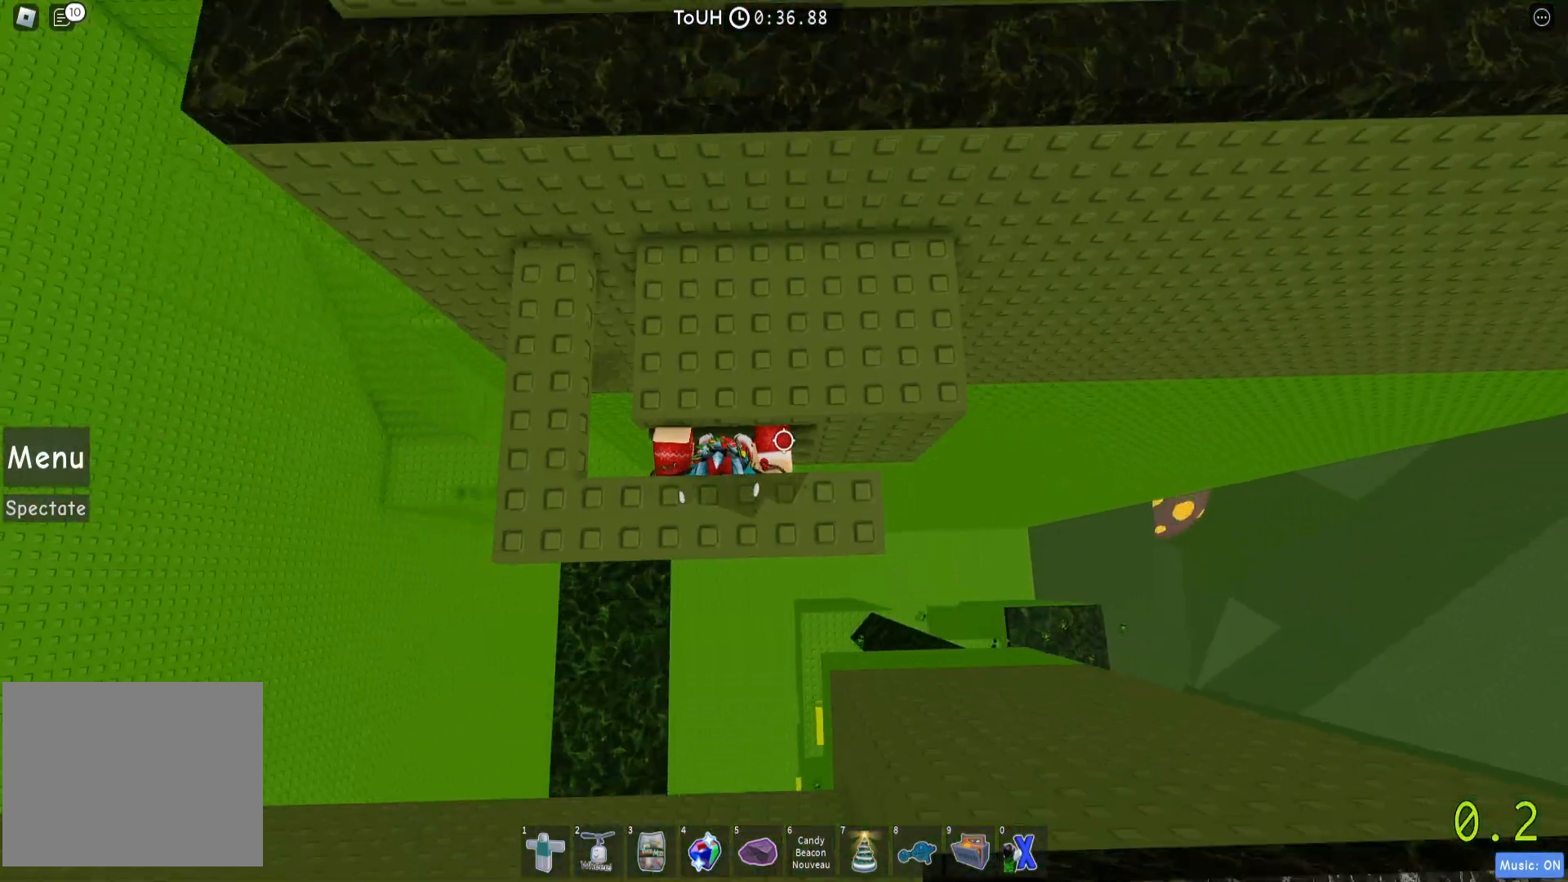
{"keys": ["space", "w"], "events": [[483, "space", "down"]]}
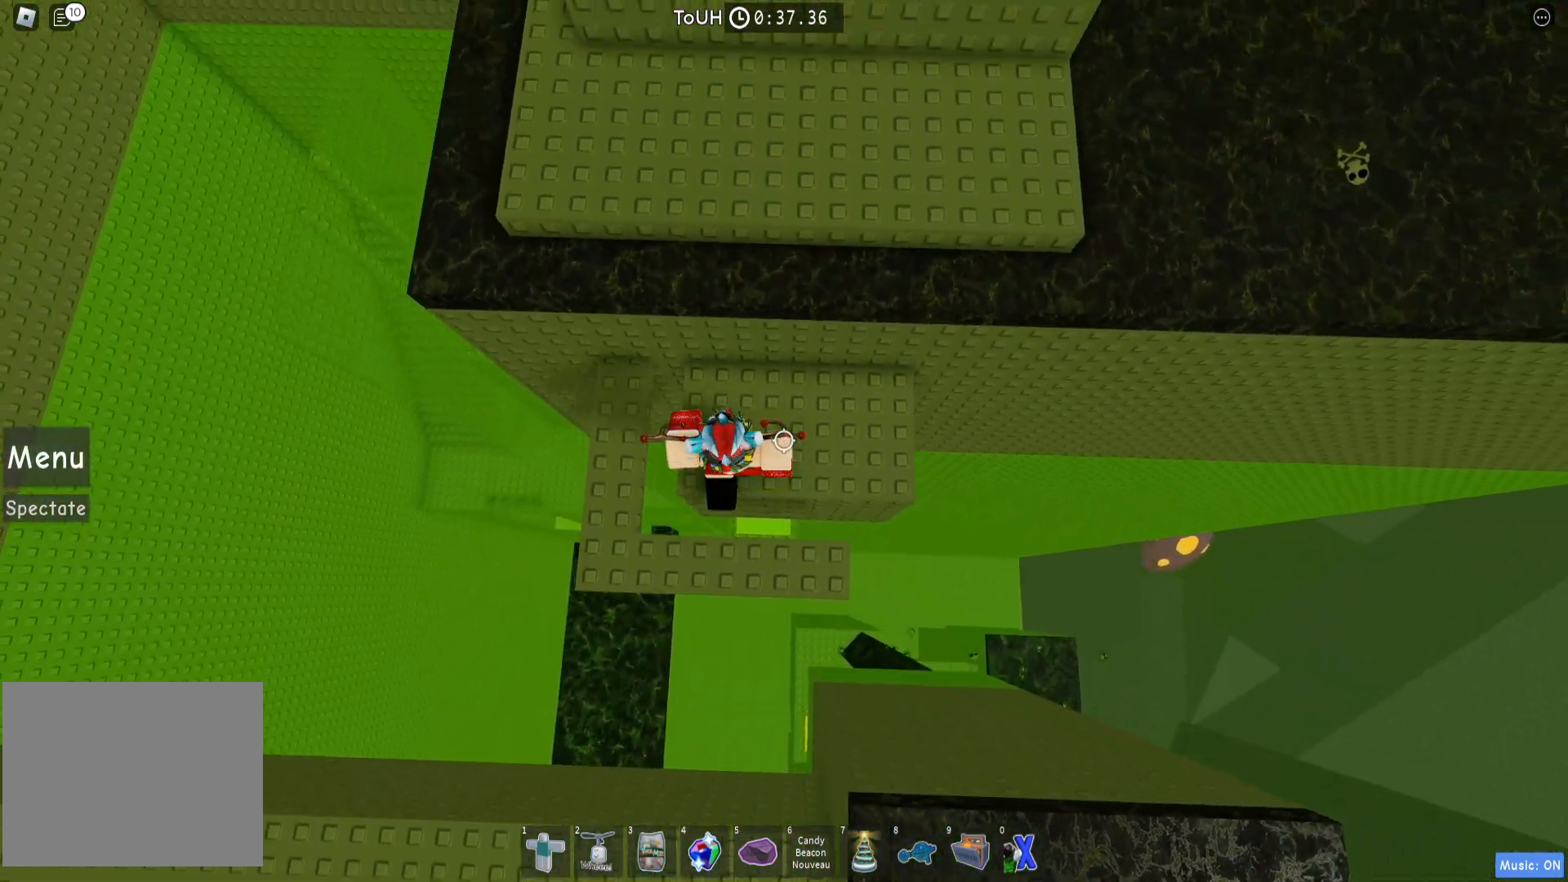
{"keys": ["w"], "events": [[167, "space", "up"]]}
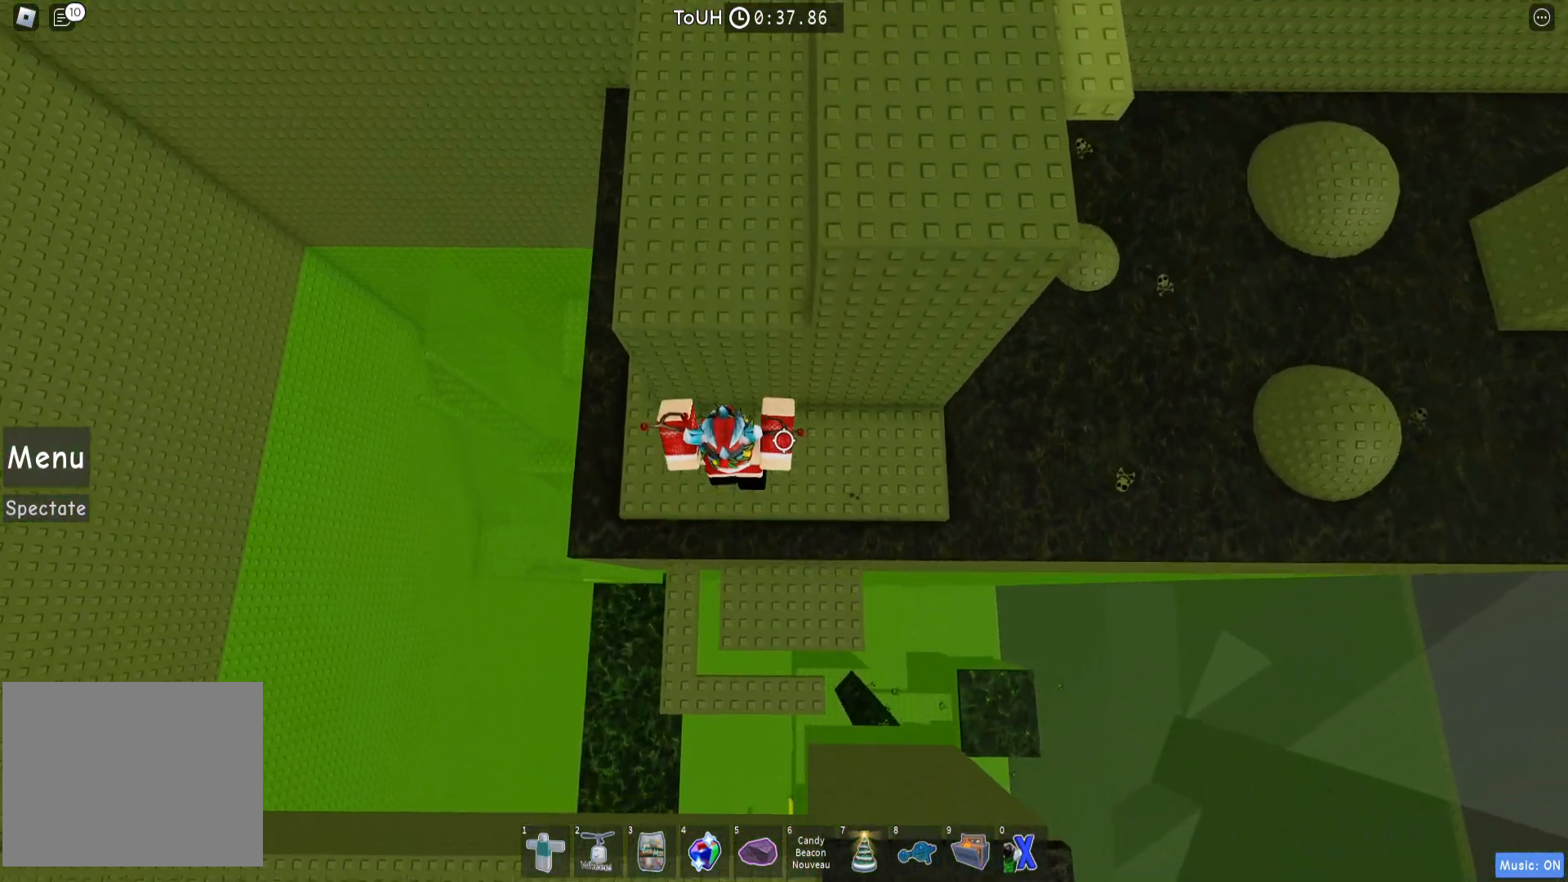
{"keys": ["w"], "events": [[233, "w", "up"], [250, "space", "down"], [400, "space", "up"], [483, "w", "down"]]}
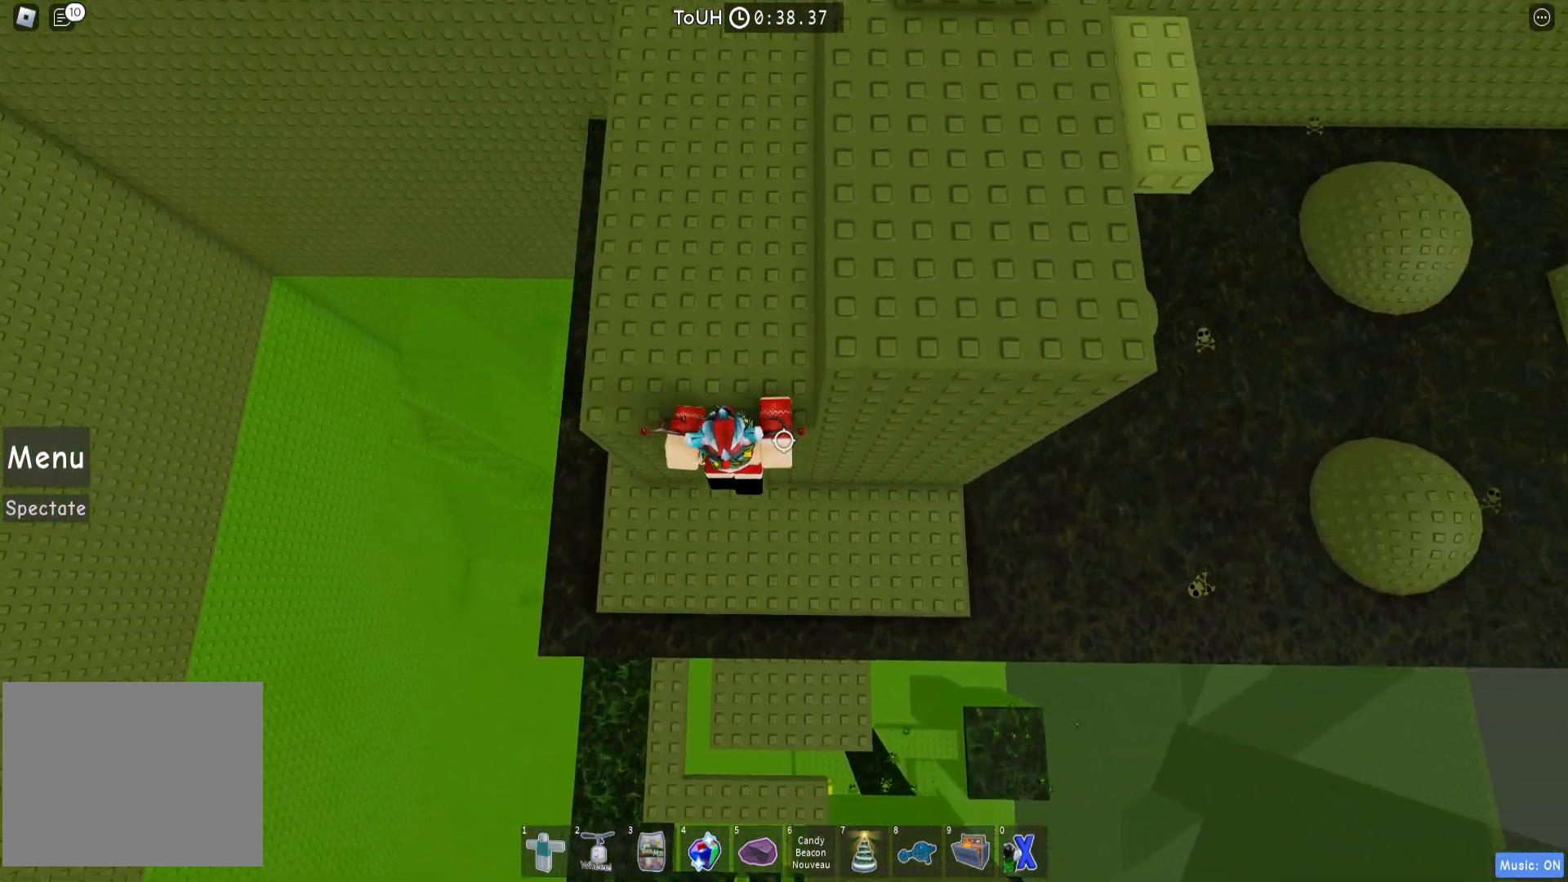
{"keys": ["space"], "events": [[433, "w", "up"], [467, "space", "down"]]}